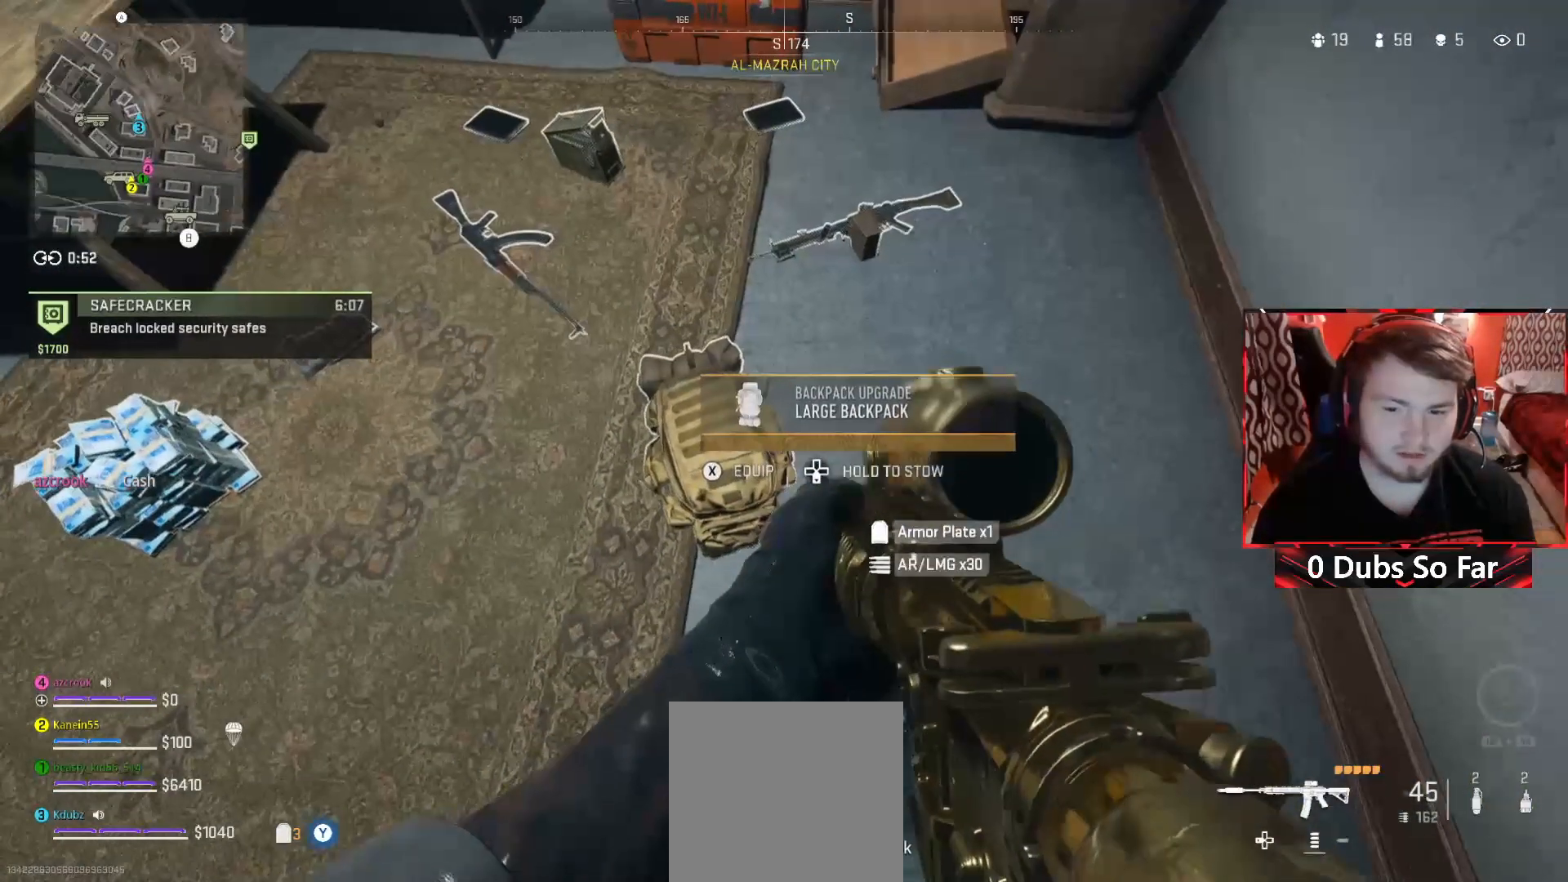
Gameplay with a controller (Xbox layout); each line is a JSON object with the inputs held at the frame after it. "events" lists button and stick changes between this image and that frame as [ms after this image, input, new state], when the widget could be followed in between.
{"buttons": [], "left_stick": "up", "right_stick": "center", "events": [[117, "left_stick", "up"], [183, "right_stick", "up-left"], [483, "right_stick", "center"]]}
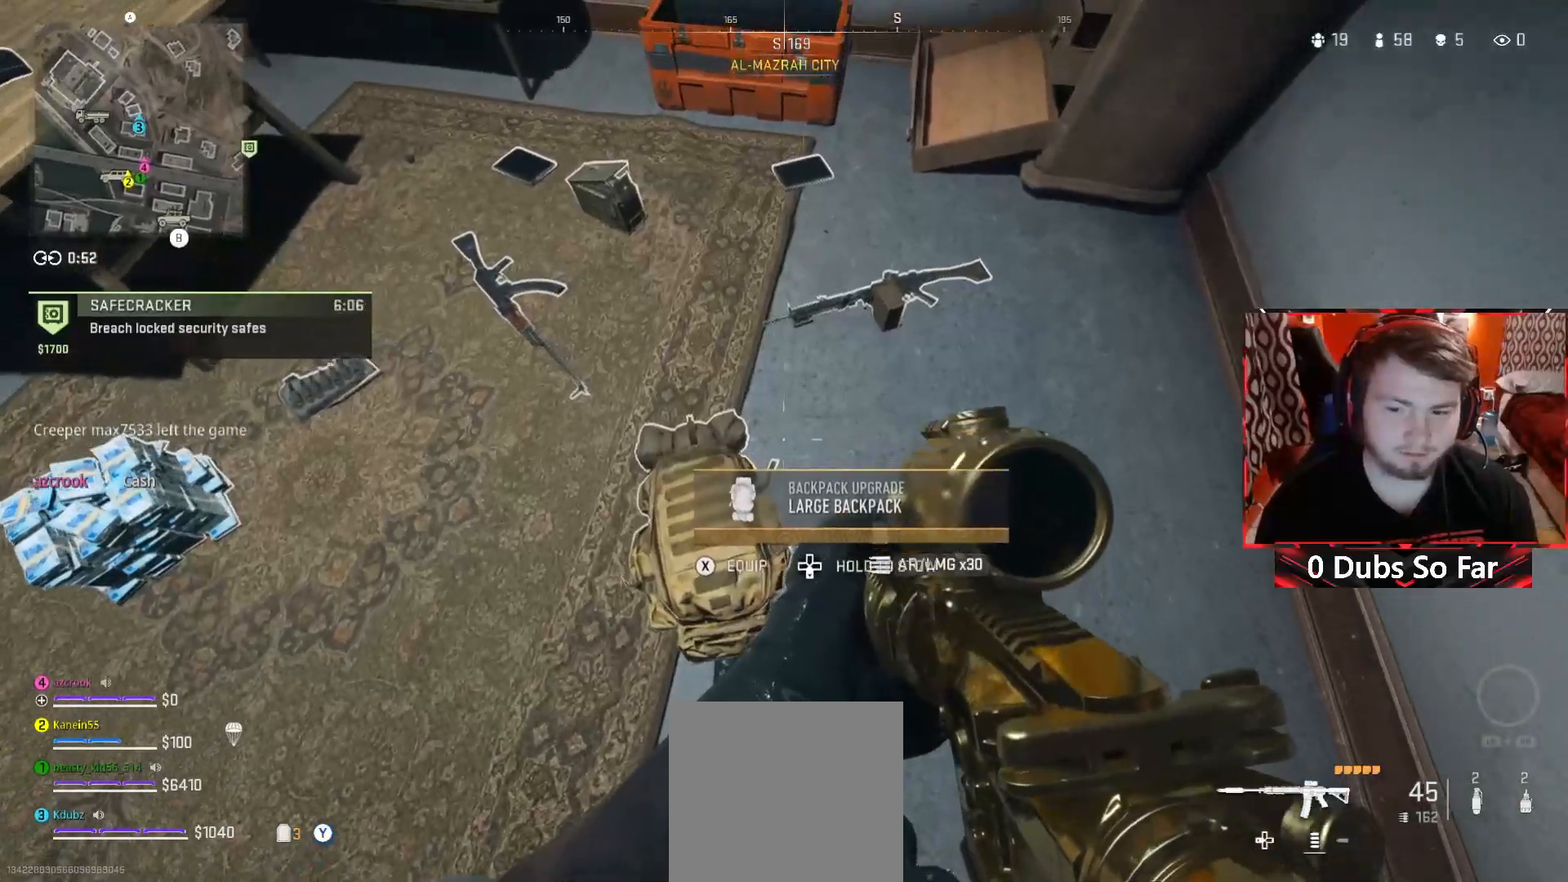
{"buttons": ["X"], "left_stick": "center", "right_stick": "center", "events": [[83, "left_stick", "center"], [450, "X", "down"]]}
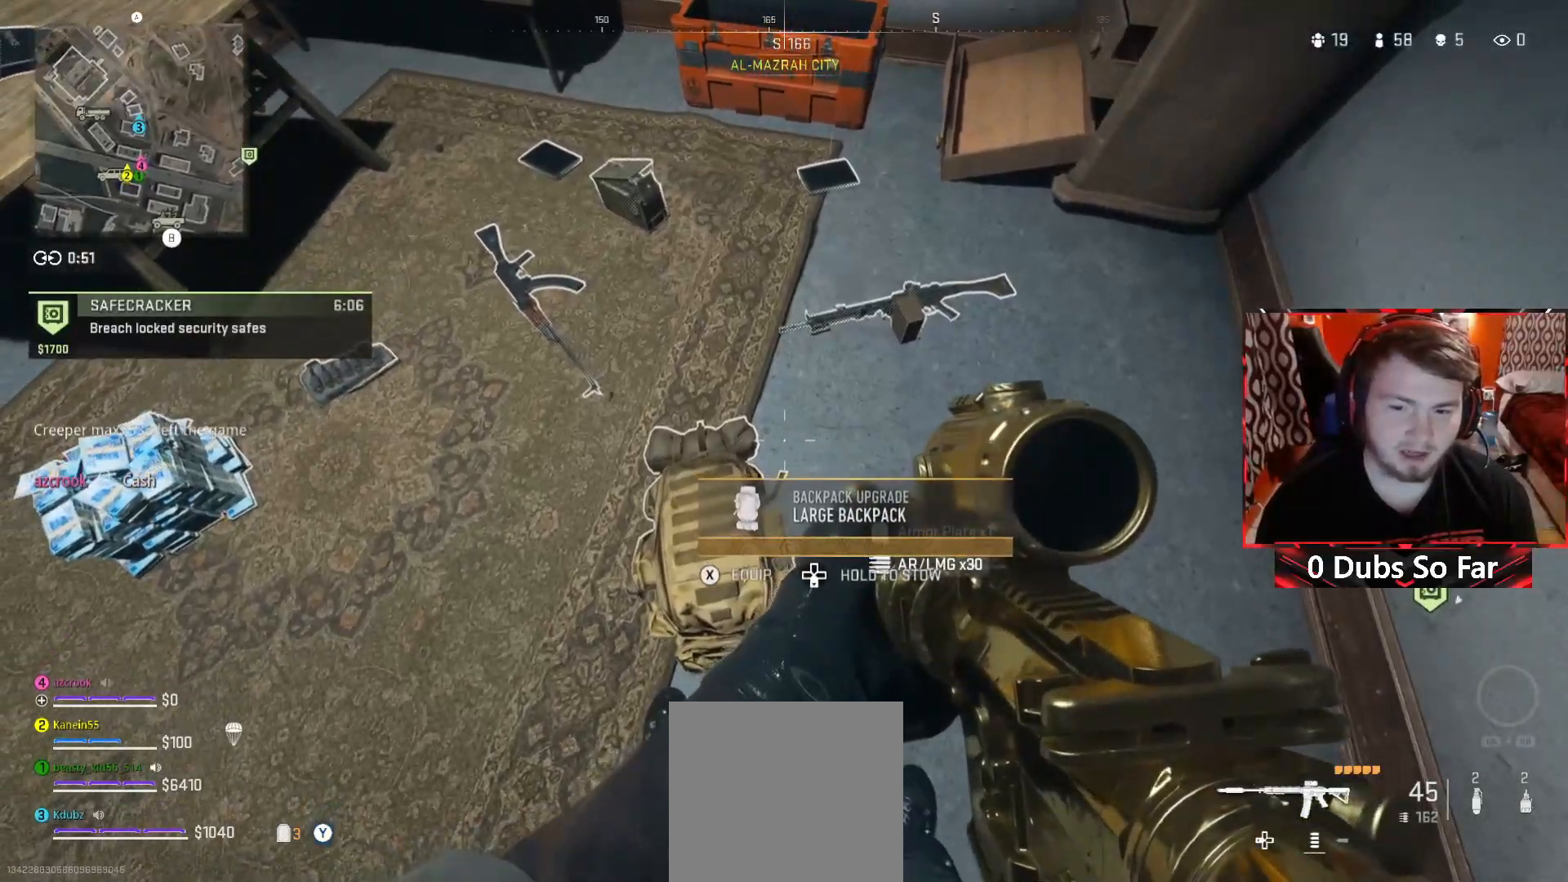
{"buttons": [], "left_stick": "center", "right_stick": "up", "events": [[50, "X", "up"], [317, "right_stick", "up"]]}
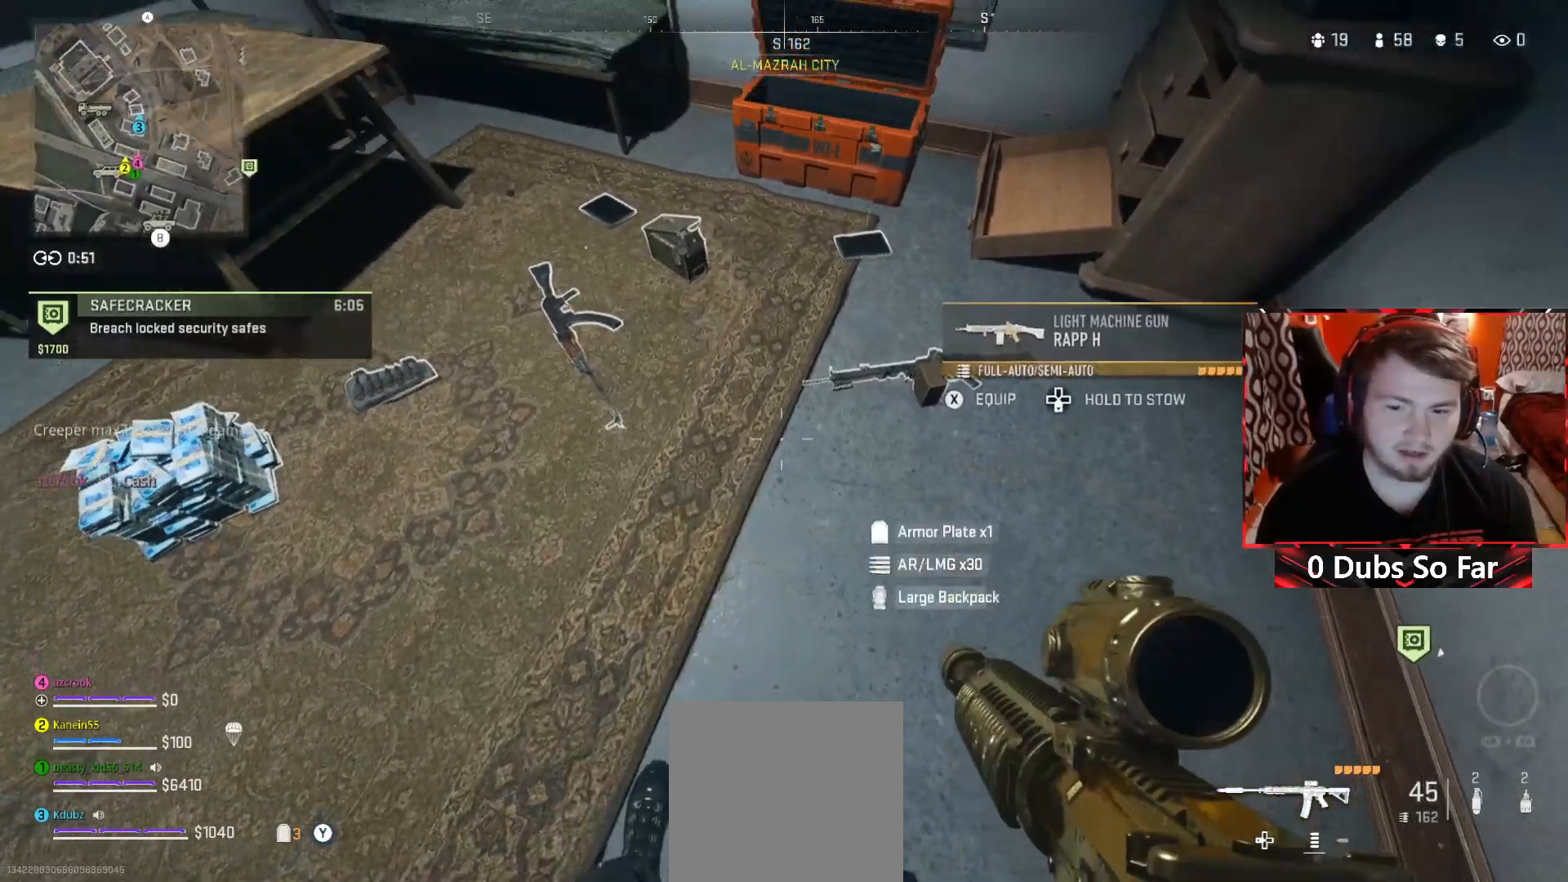
{"buttons": [], "left_stick": "center", "right_stick": "center", "events": [[17, "left_stick", "up"], [183, "left_stick", "center"], [217, "right_stick", "center"], [283, "left_stick", "up"], [483, "left_stick", "center"]]}
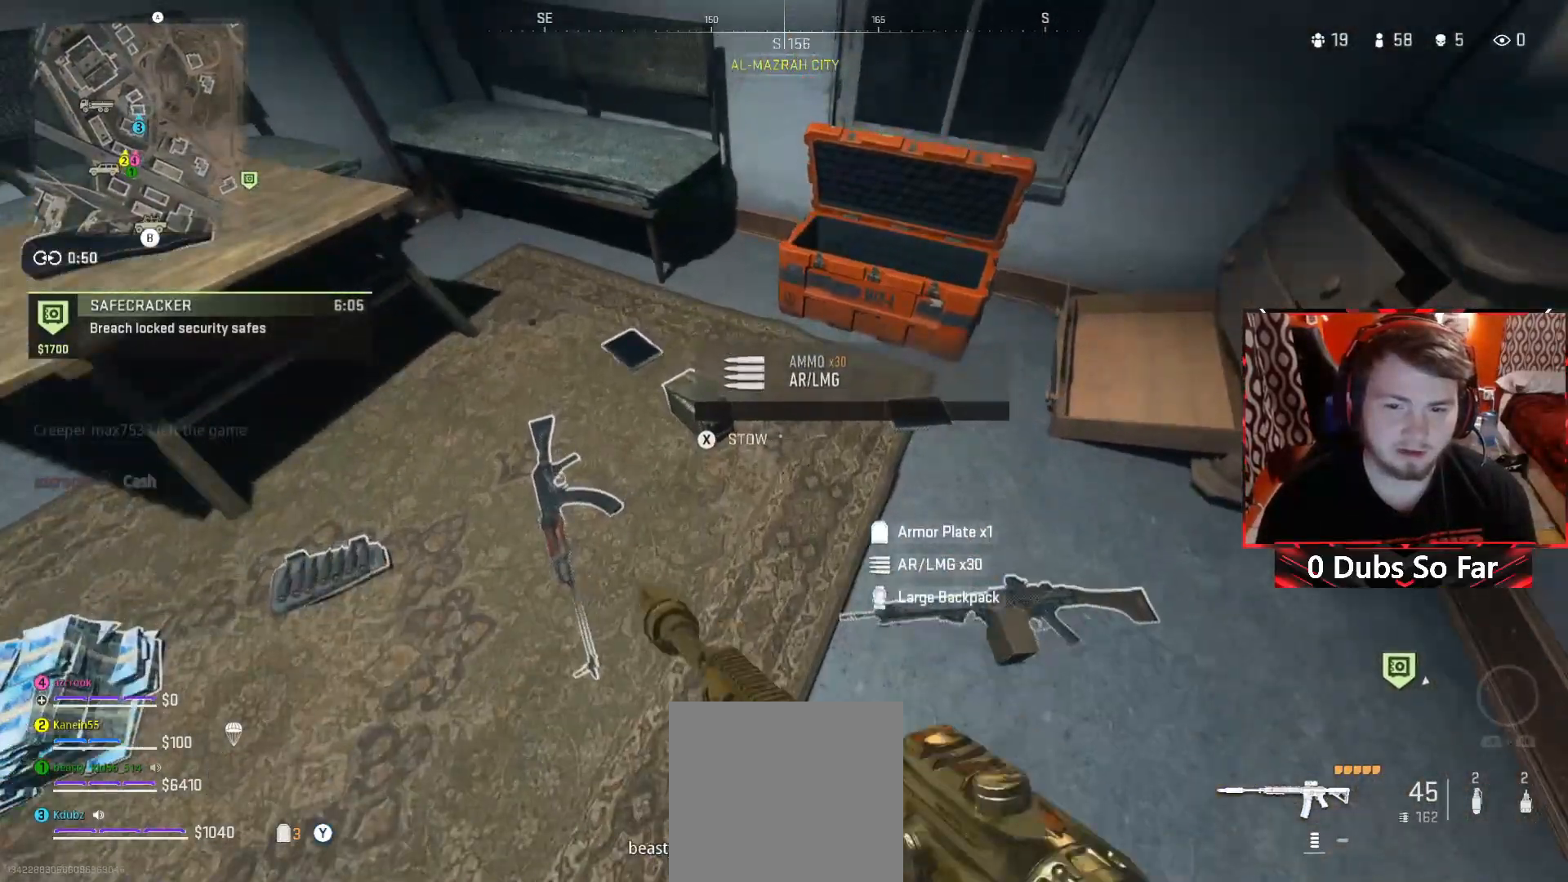
{"buttons": [], "left_stick": "up", "right_stick": "up-left", "events": [[450, "left_stick", "up"], [483, "right_stick", "up-left"]]}
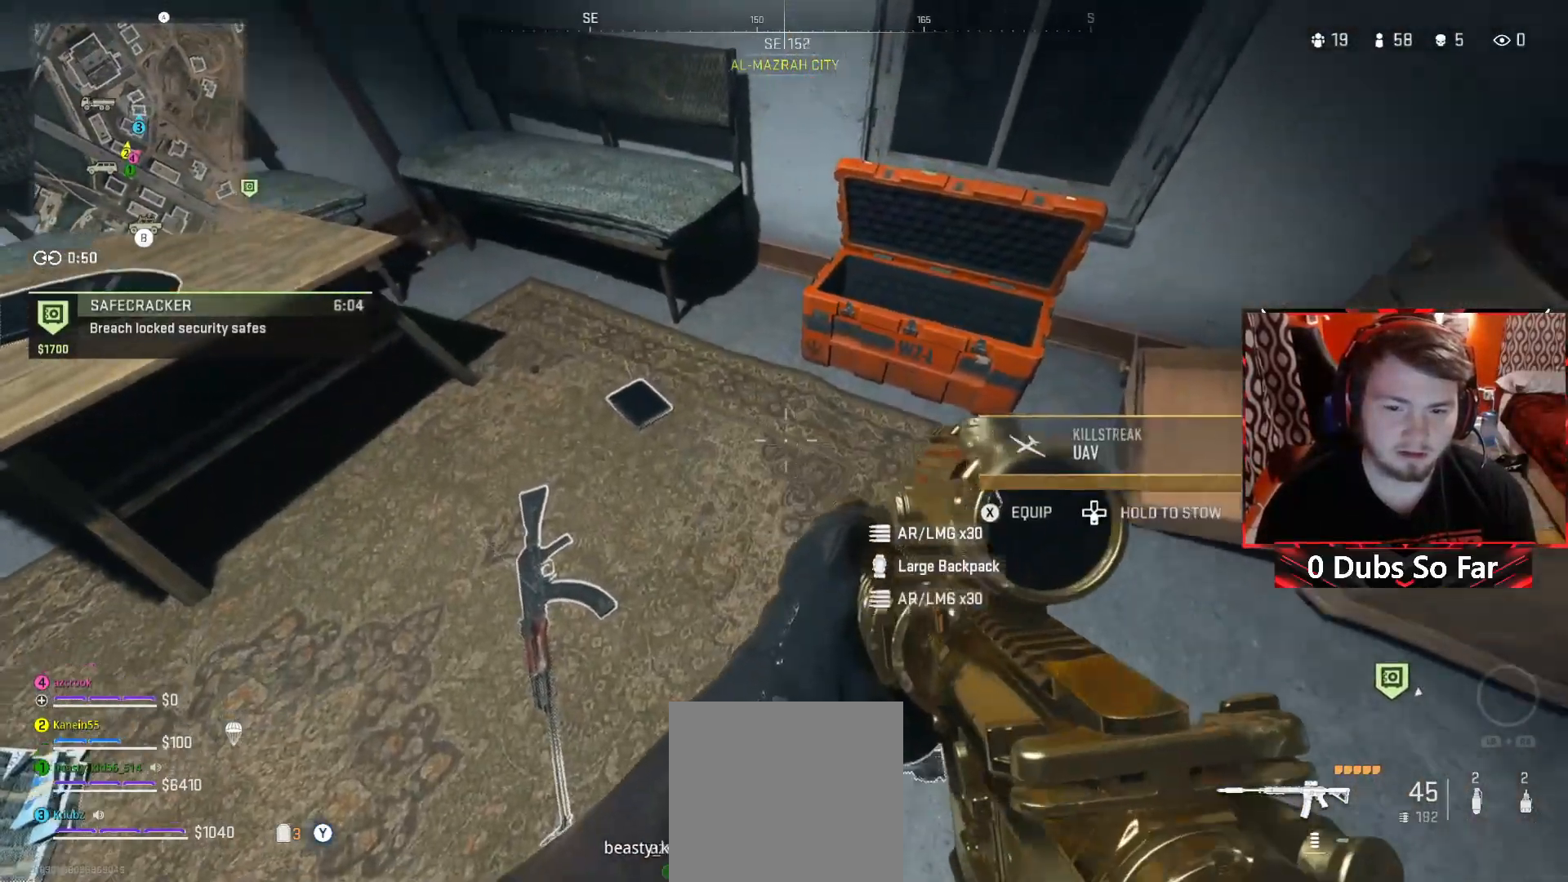
{"buttons": [], "left_stick": "center", "right_stick": "center", "events": [[117, "right_stick", "left"], [150, "left_stick", "center"], [250, "right_stick", "center"]]}
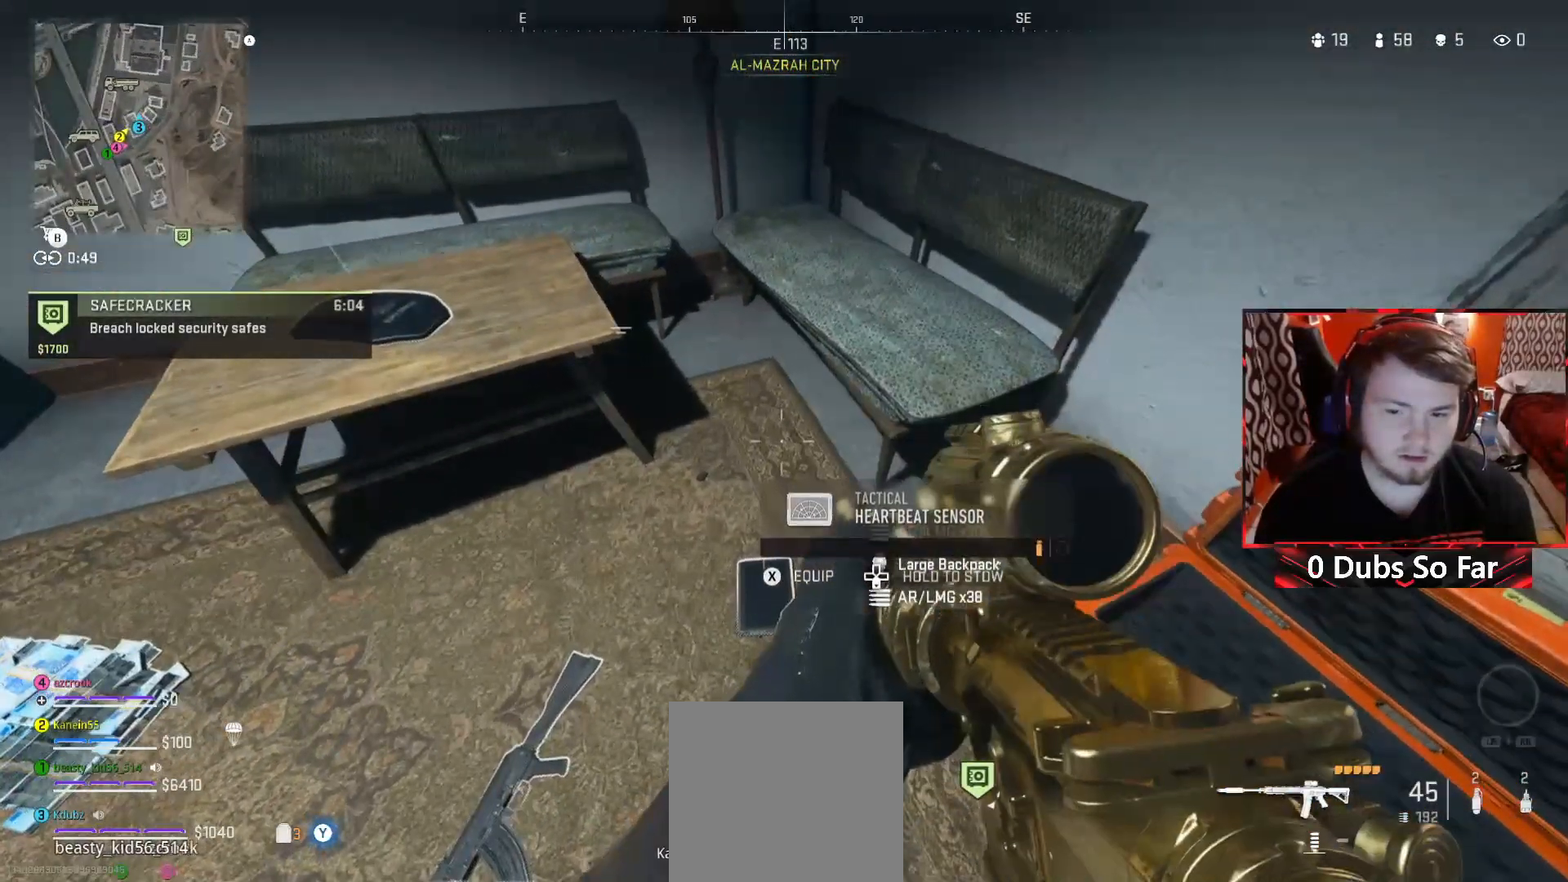
{"buttons": [], "left_stick": "up-left", "right_stick": "up-left", "events": [[317, "right_stick", "left"], [450, "left_stick", "up-left"], [483, "right_stick", "up-left"]]}
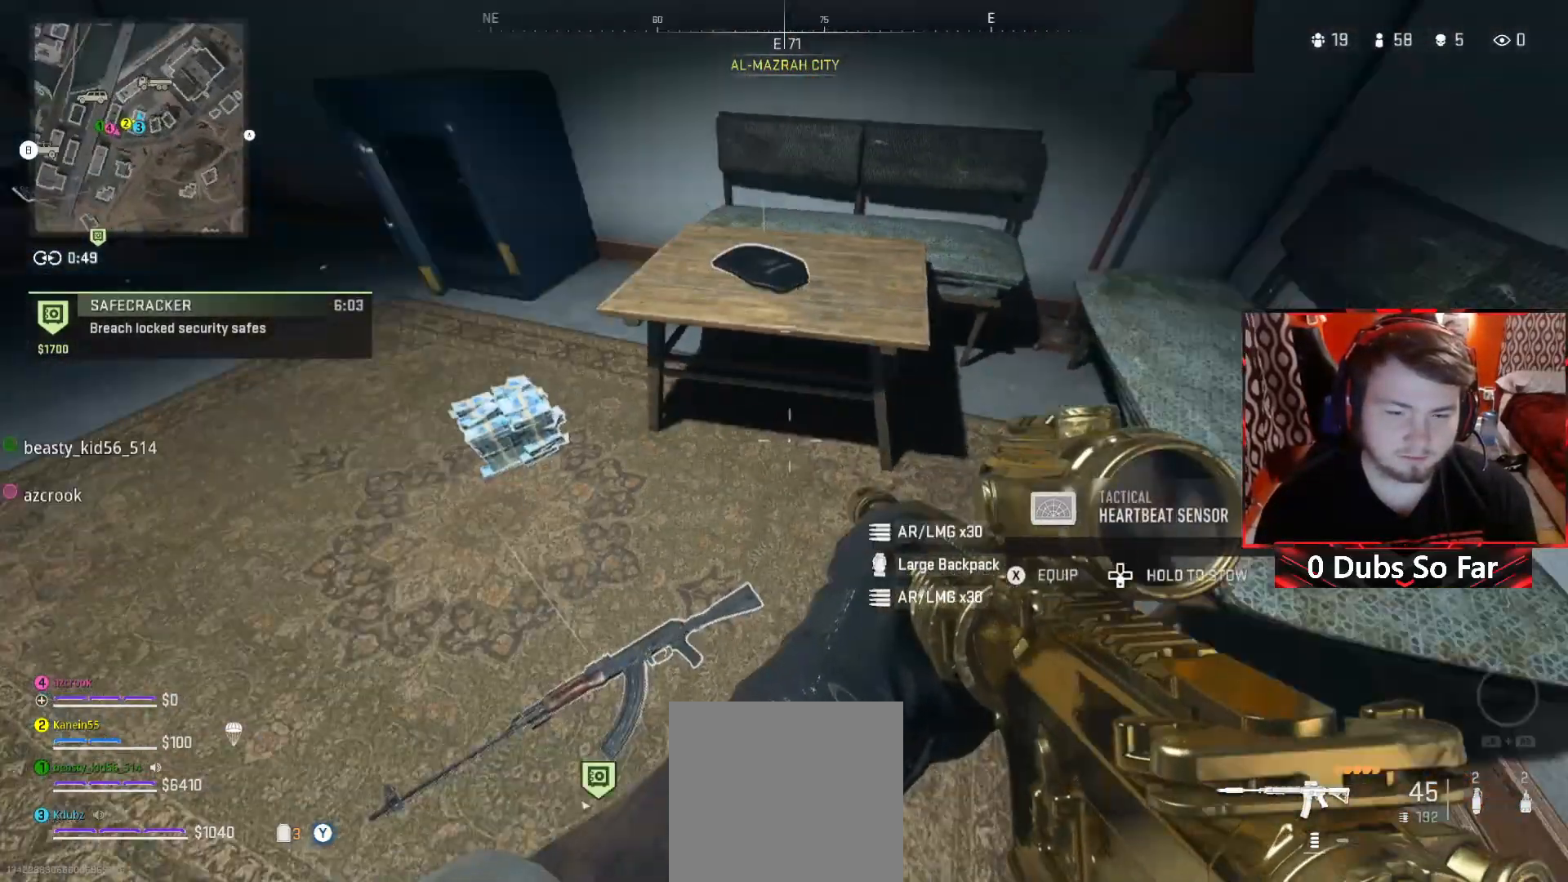
{"buttons": [], "left_stick": "center", "right_stick": "down-left", "events": [[150, "left_stick", "center"], [350, "right_stick", "down-left"]]}
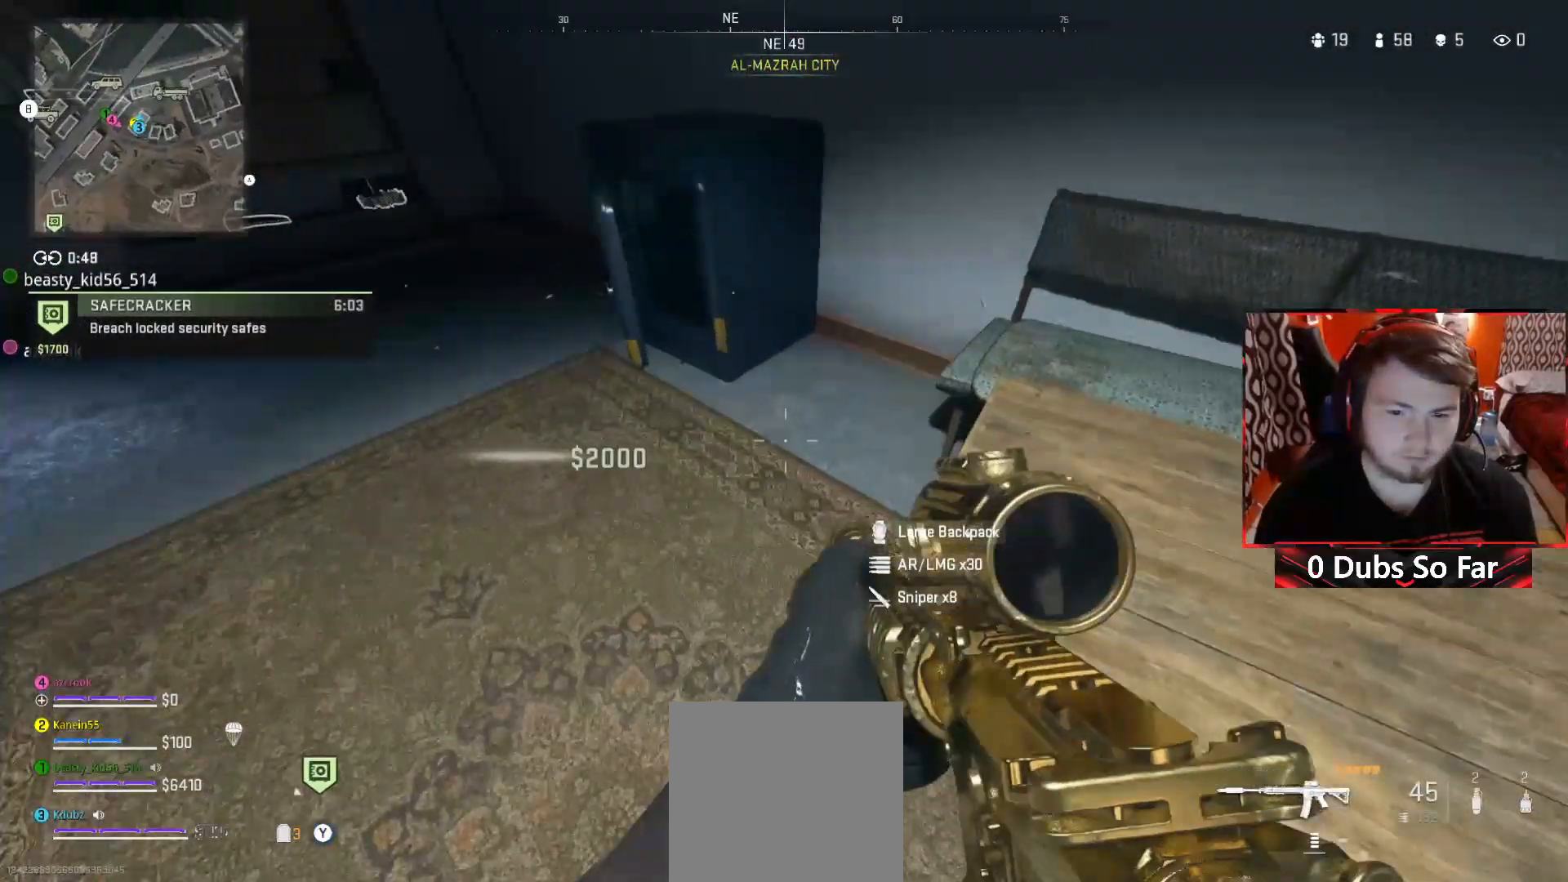
{"buttons": [], "left_stick": "up", "right_stick": "center", "events": [[17, "right_stick", "center"], [117, "right_stick", "up"], [150, "left_stick", "left"], [233, "left_stick", "up-left"], [383, "left_stick", "up"], [383, "right_stick", "center"]]}
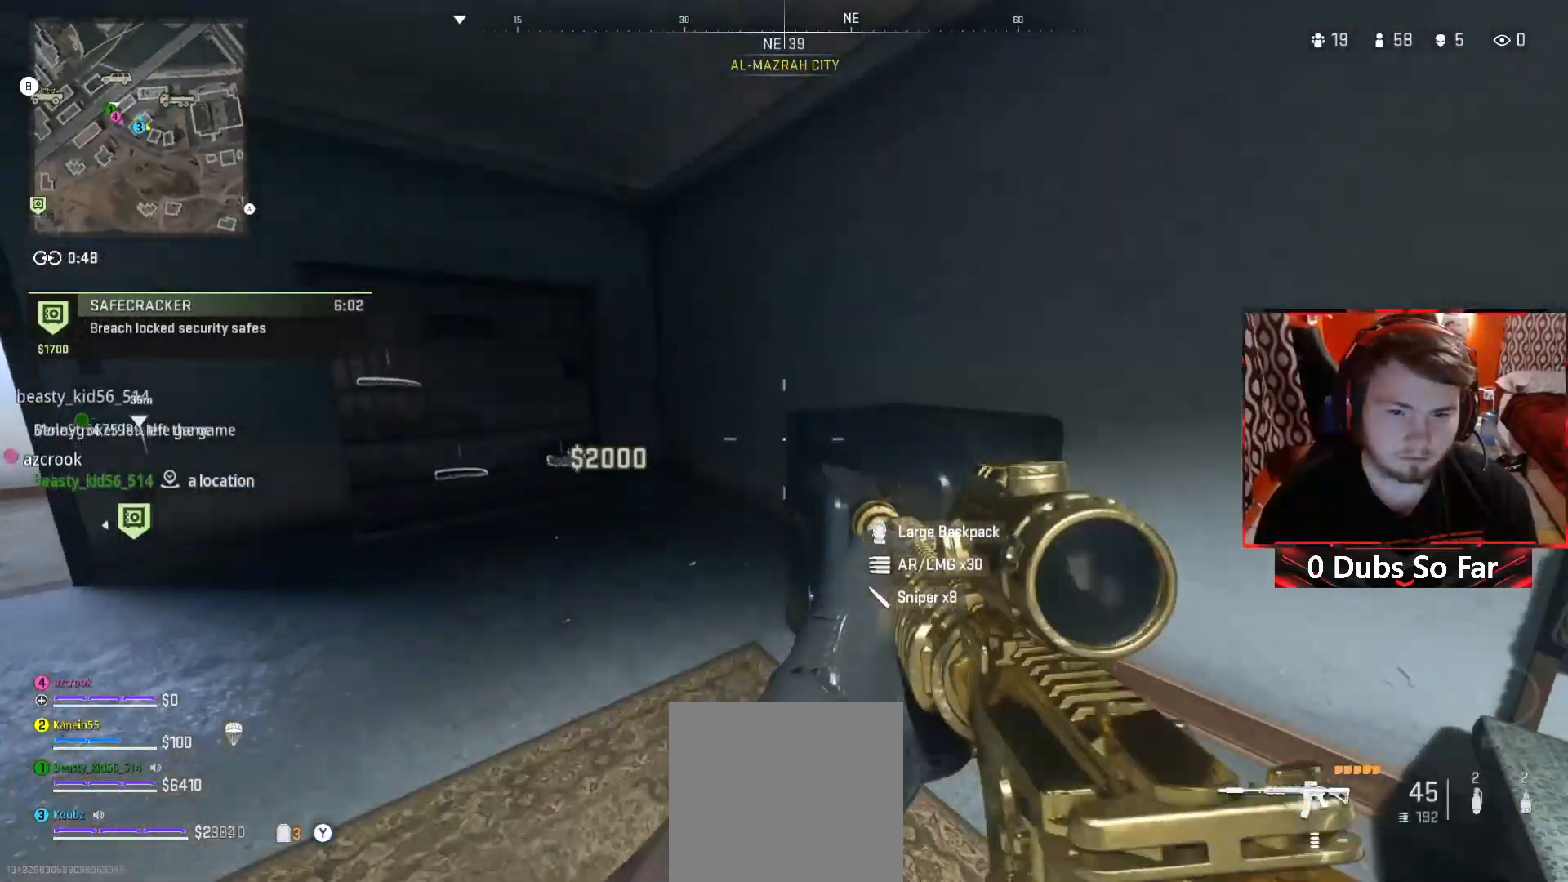
{"buttons": [], "left_stick": "up", "right_stick": "center", "events": [[117, "left_stick", "up-left"], [183, "right_stick", "left"], [283, "left_stick", "up"], [317, "right_stick", "center"]]}
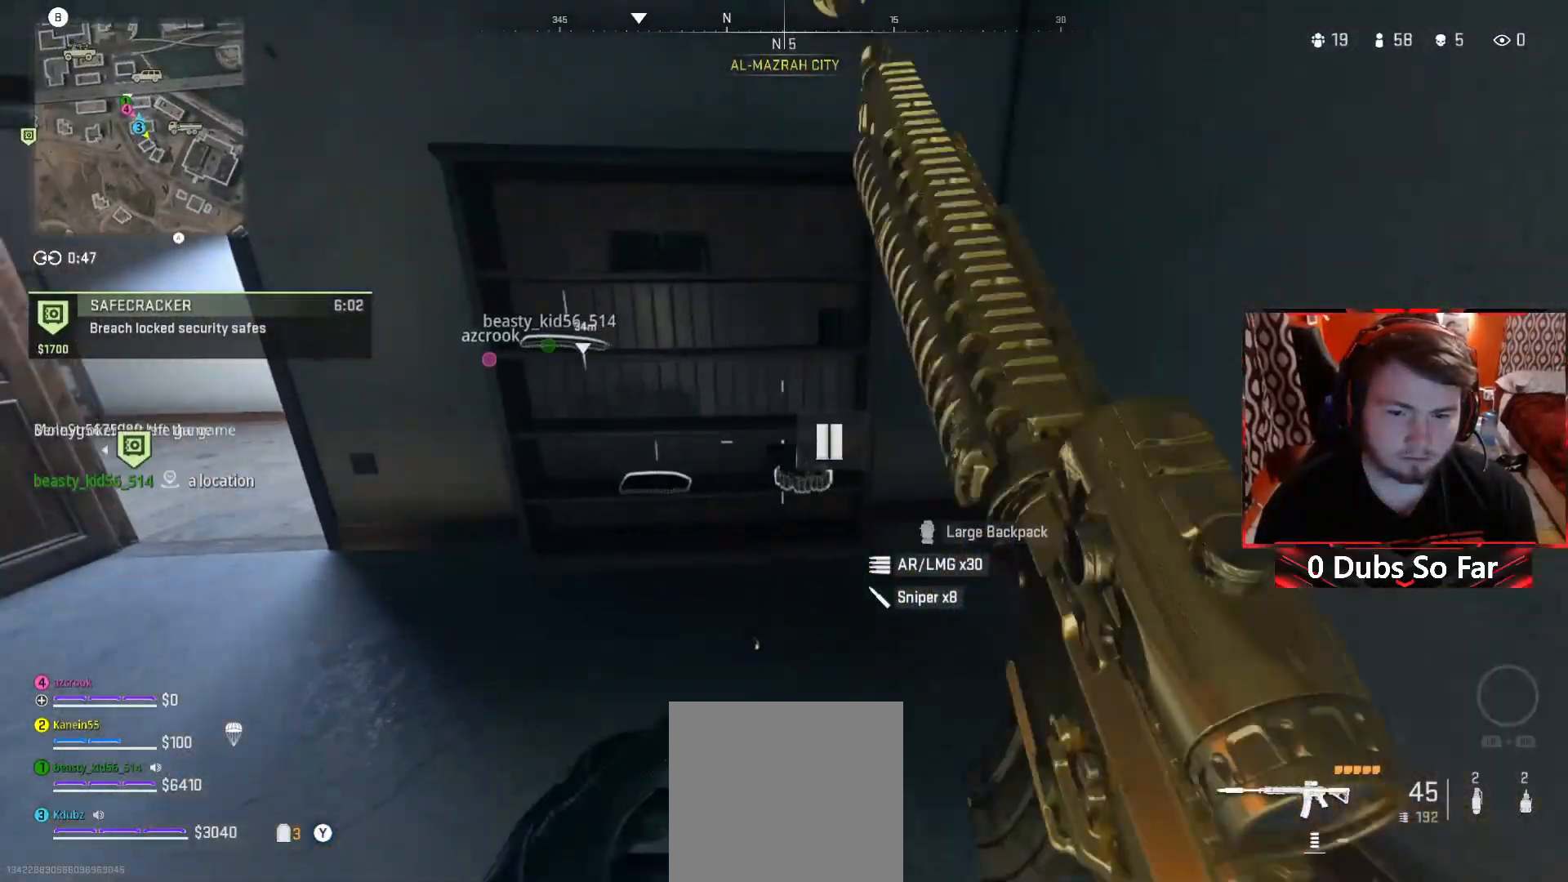
{"buttons": [], "left_stick": "center", "right_stick": "up-left", "events": [[17, "left_stick", "center"], [183, "left_stick", "up"], [250, "left_stick", "up-left"], [350, "right_stick", "up-left"], [383, "left_stick", "left"], [483, "left_stick", "center"]]}
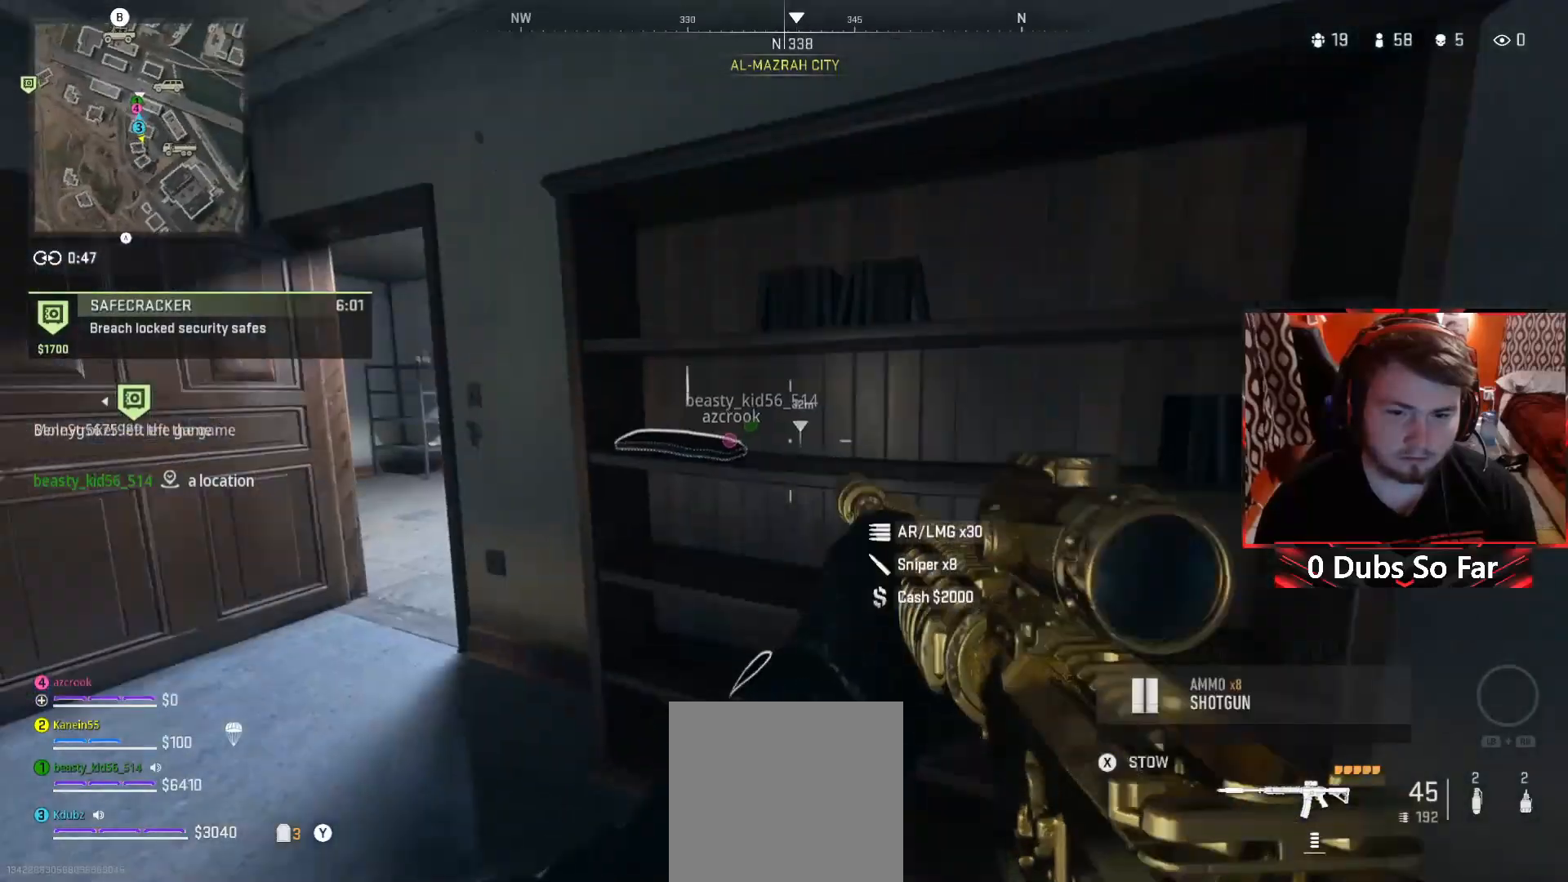
{"buttons": [], "left_stick": "center", "right_stick": "left", "events": [[67, "right_stick", "center"], [83, "left_stick", "up-right"], [283, "left_stick", "center"], [317, "right_stick", "left"]]}
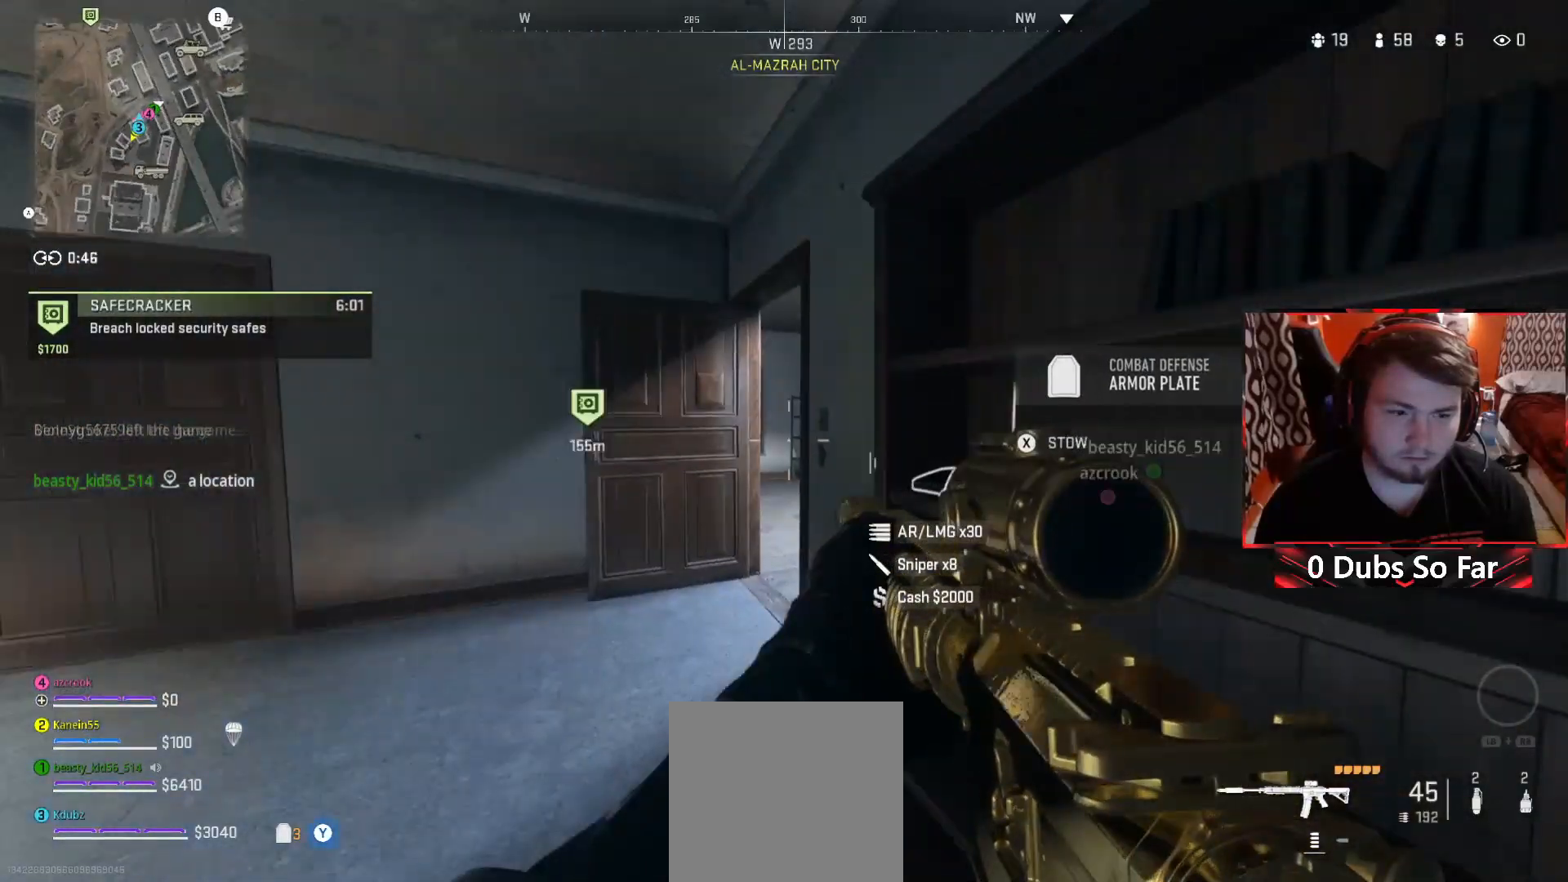
{"buttons": [], "left_stick": "center", "right_stick": "center", "events": [[83, "left_stick", "up"], [183, "right_stick", "center"], [283, "left_stick", "center"]]}
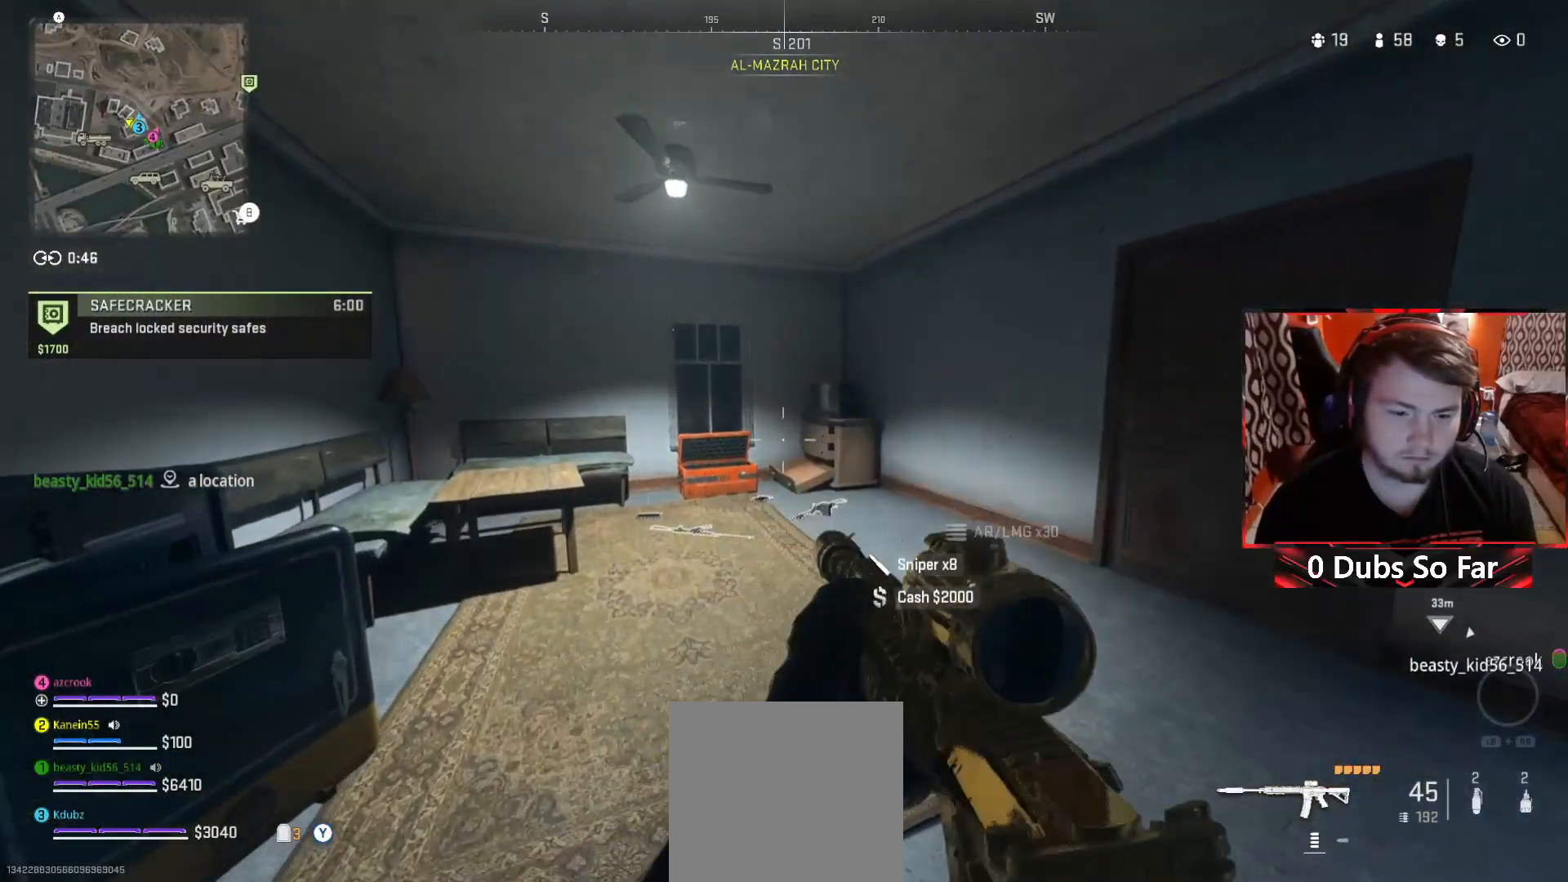
{"buttons": [], "left_stick": "up", "right_stick": "center", "events": [[417, "left_stick", "up"]]}
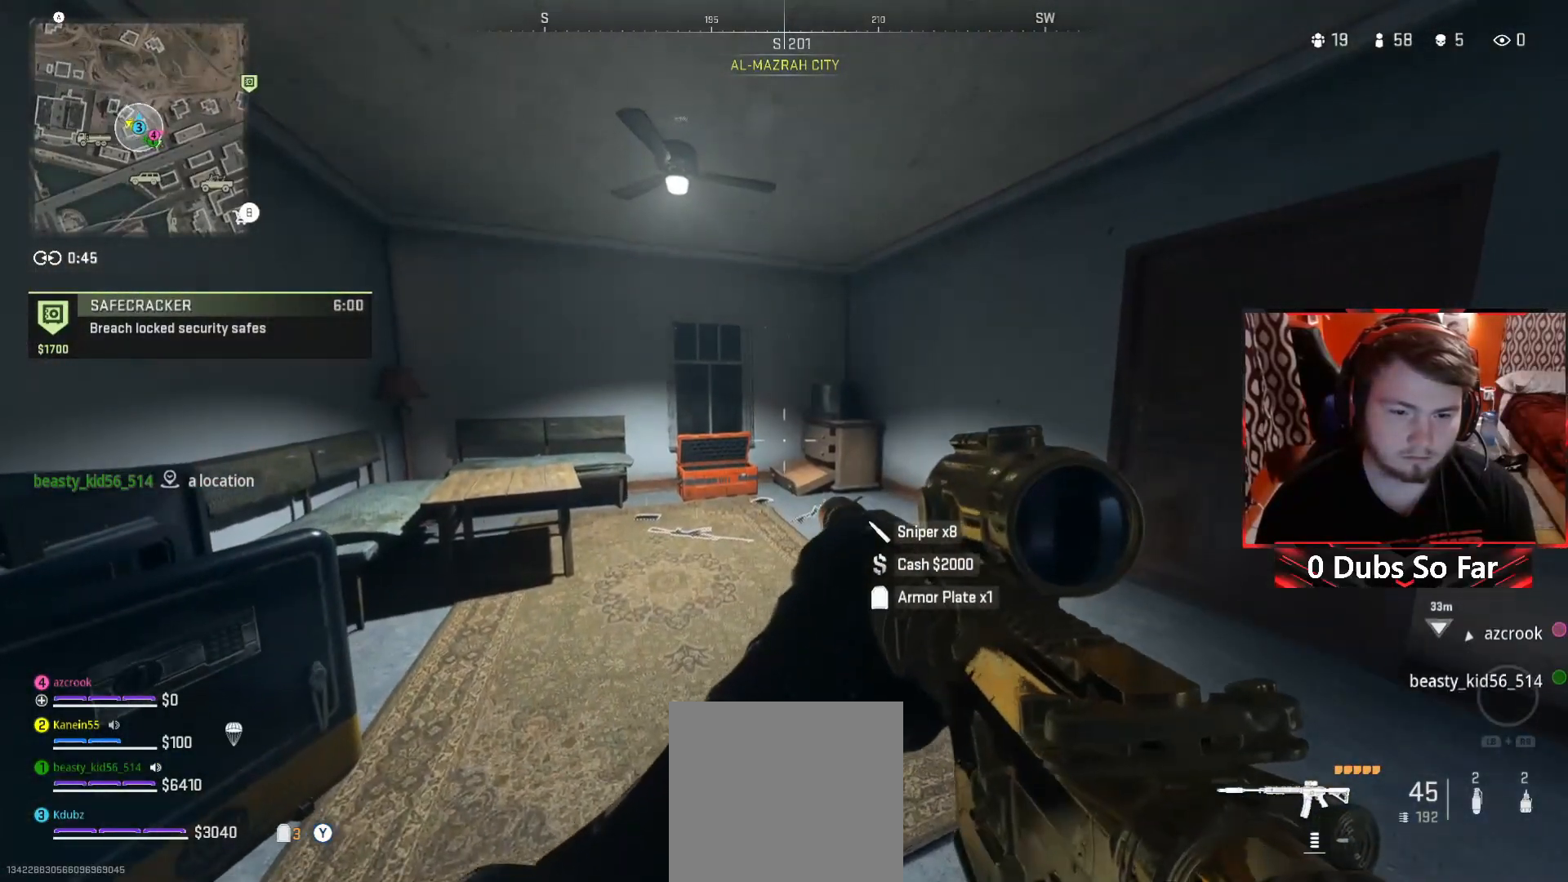
{"buttons": [], "left_stick": "down-right", "right_stick": "center", "events": [[50, "left_stick", "center"], [83, "right_stick", "right"], [117, "left_stick", "down-right"], [450, "right_stick", "center"]]}
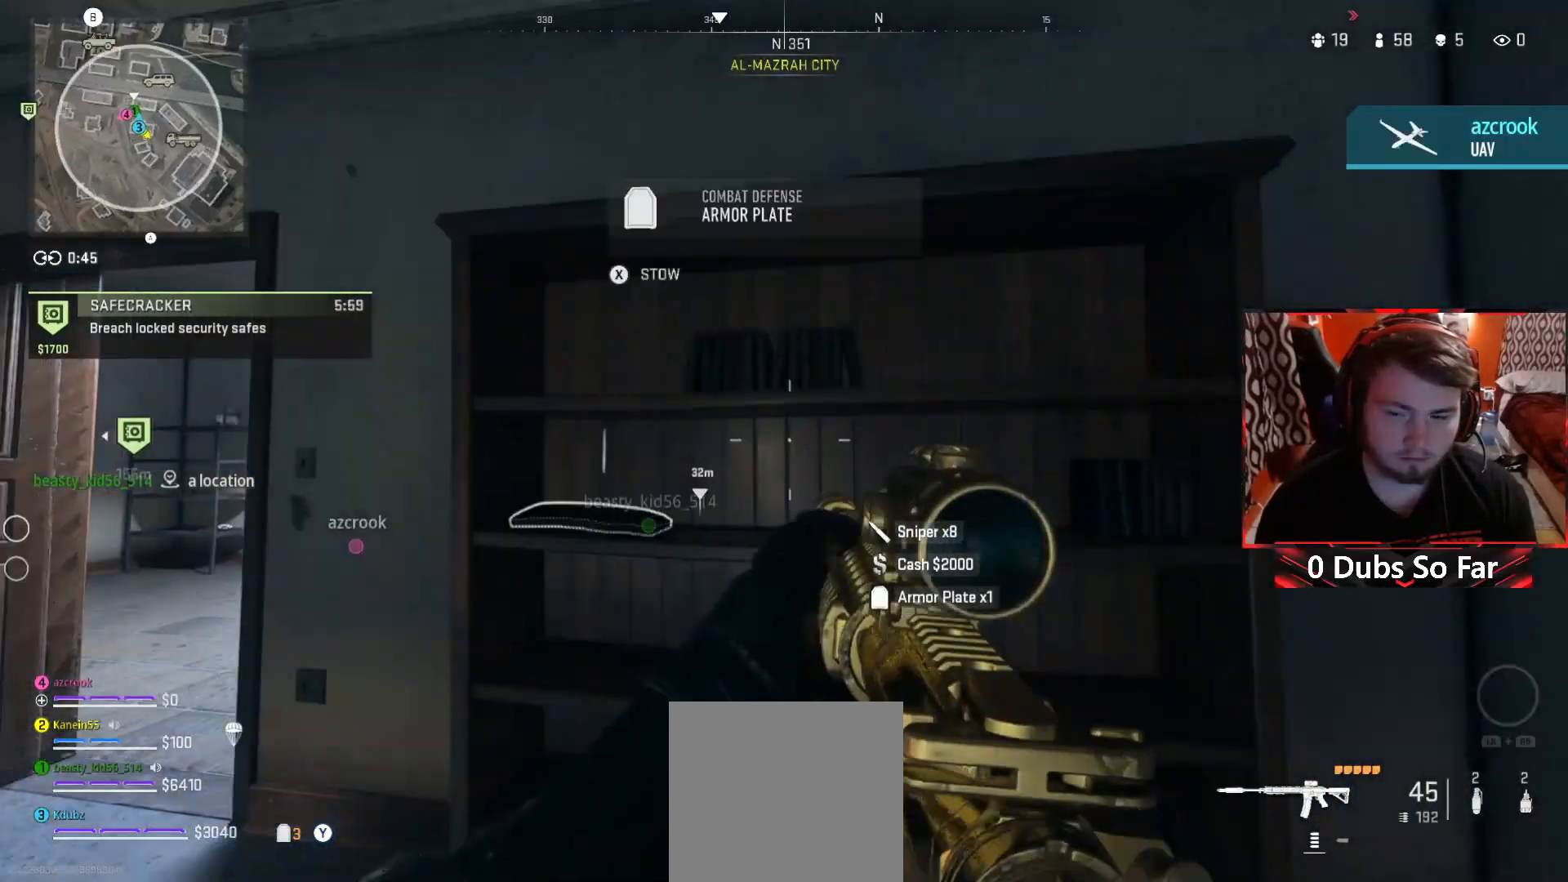
{"buttons": [], "left_stick": "center", "right_stick": "down", "events": [[17, "X", "down"], [17, "left_stick", "center"], [117, "X", "up"], [250, "right_stick", "down-left"], [383, "right_stick", "center"], [450, "right_stick", "down"]]}
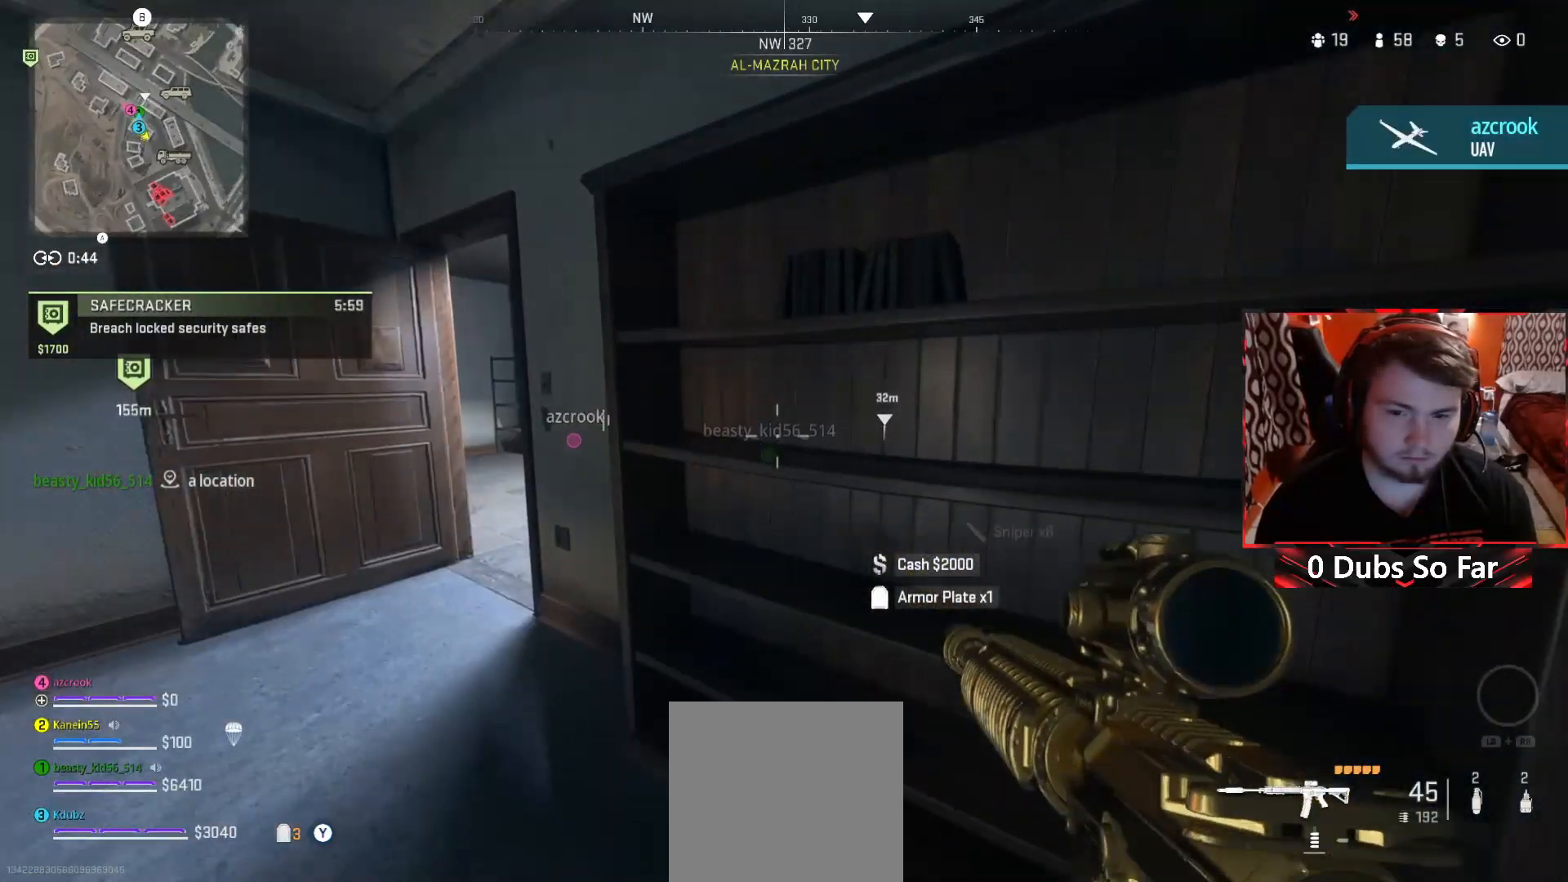
{"buttons": [], "left_stick": "left", "right_stick": "center", "events": [[17, "X", "down"], [83, "right_stick", "center"], [150, "X", "up"], [450, "left_stick", "left"]]}
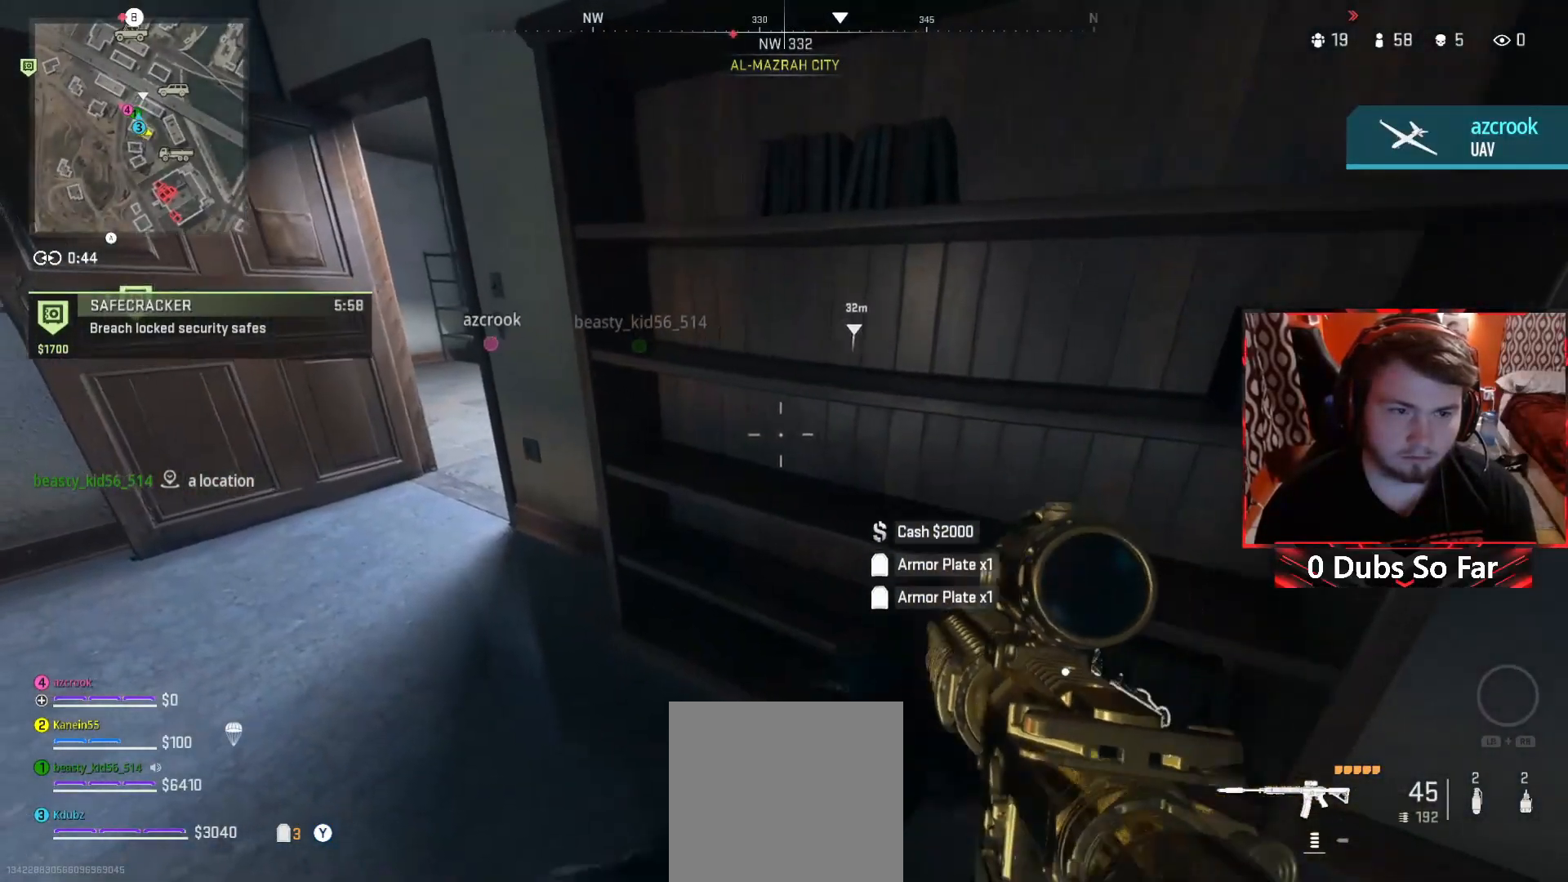
{"buttons": [], "left_stick": "up-left", "right_stick": "center", "events": [[83, "left_stick", "up-left"]]}
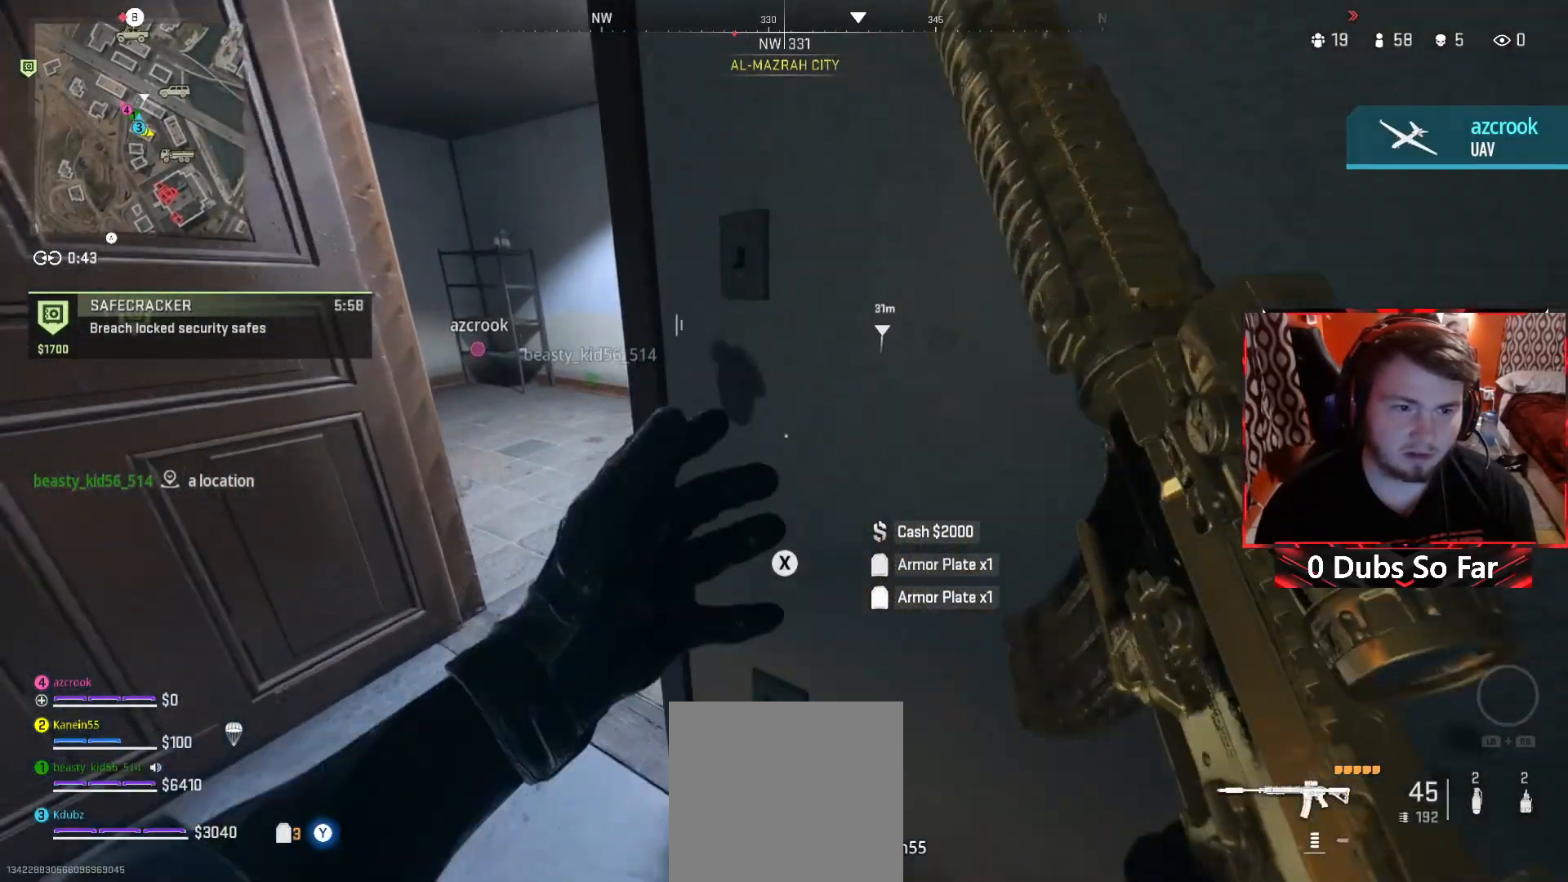
{"buttons": [], "left_stick": "center", "right_stick": "center", "events": [[117, "left_stick", "center"]]}
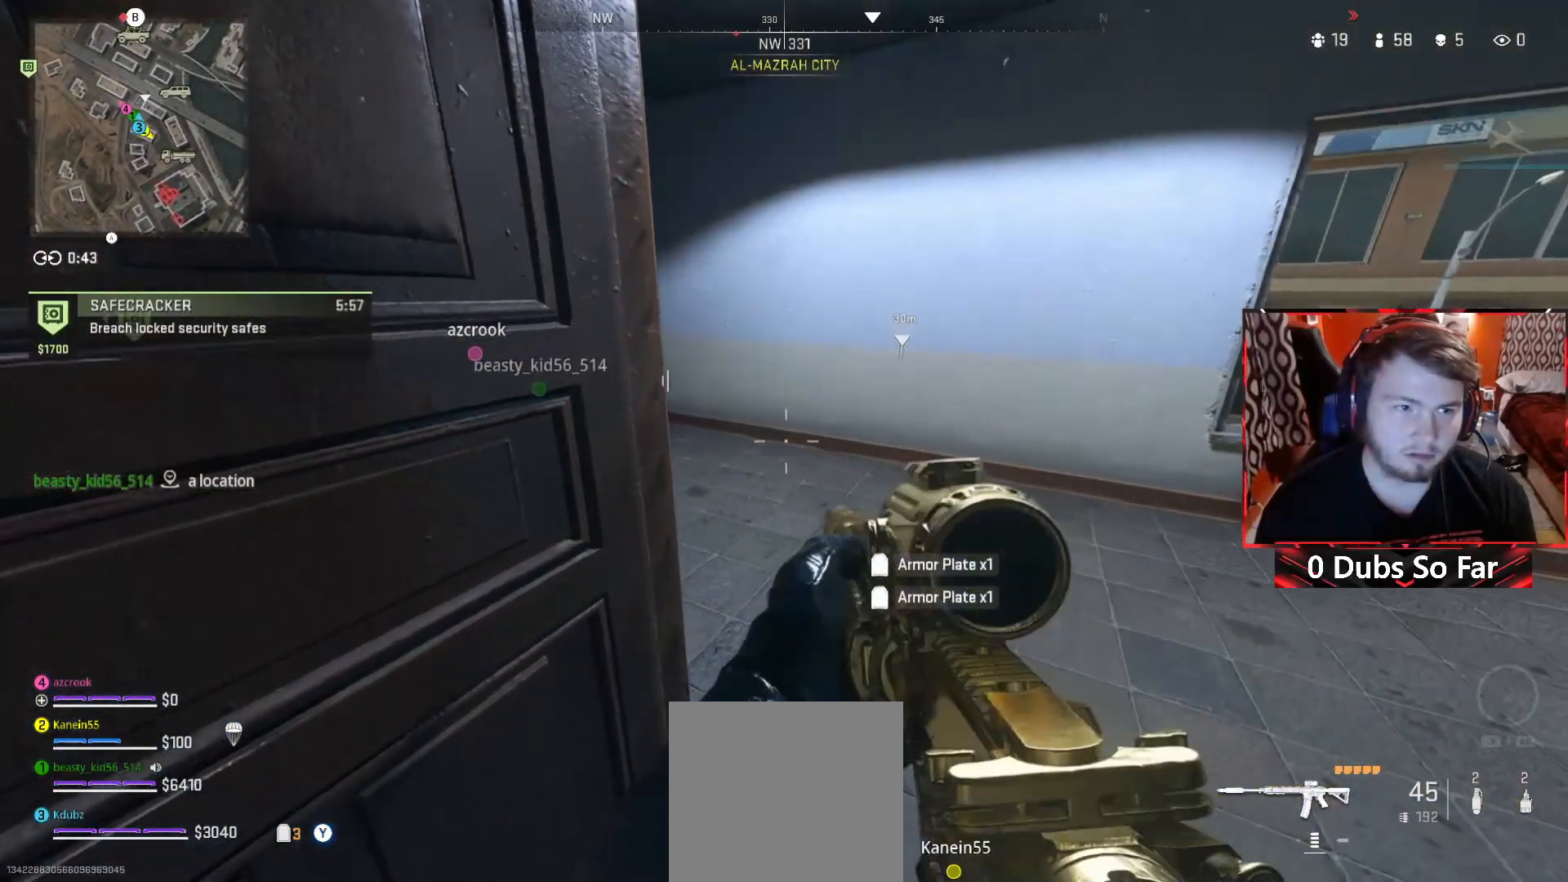
{"buttons": [], "left_stick": "right", "right_stick": "left", "events": [[83, "left_stick", "up-right"], [317, "left_stick", "right"], [350, "right_stick", "left"]]}
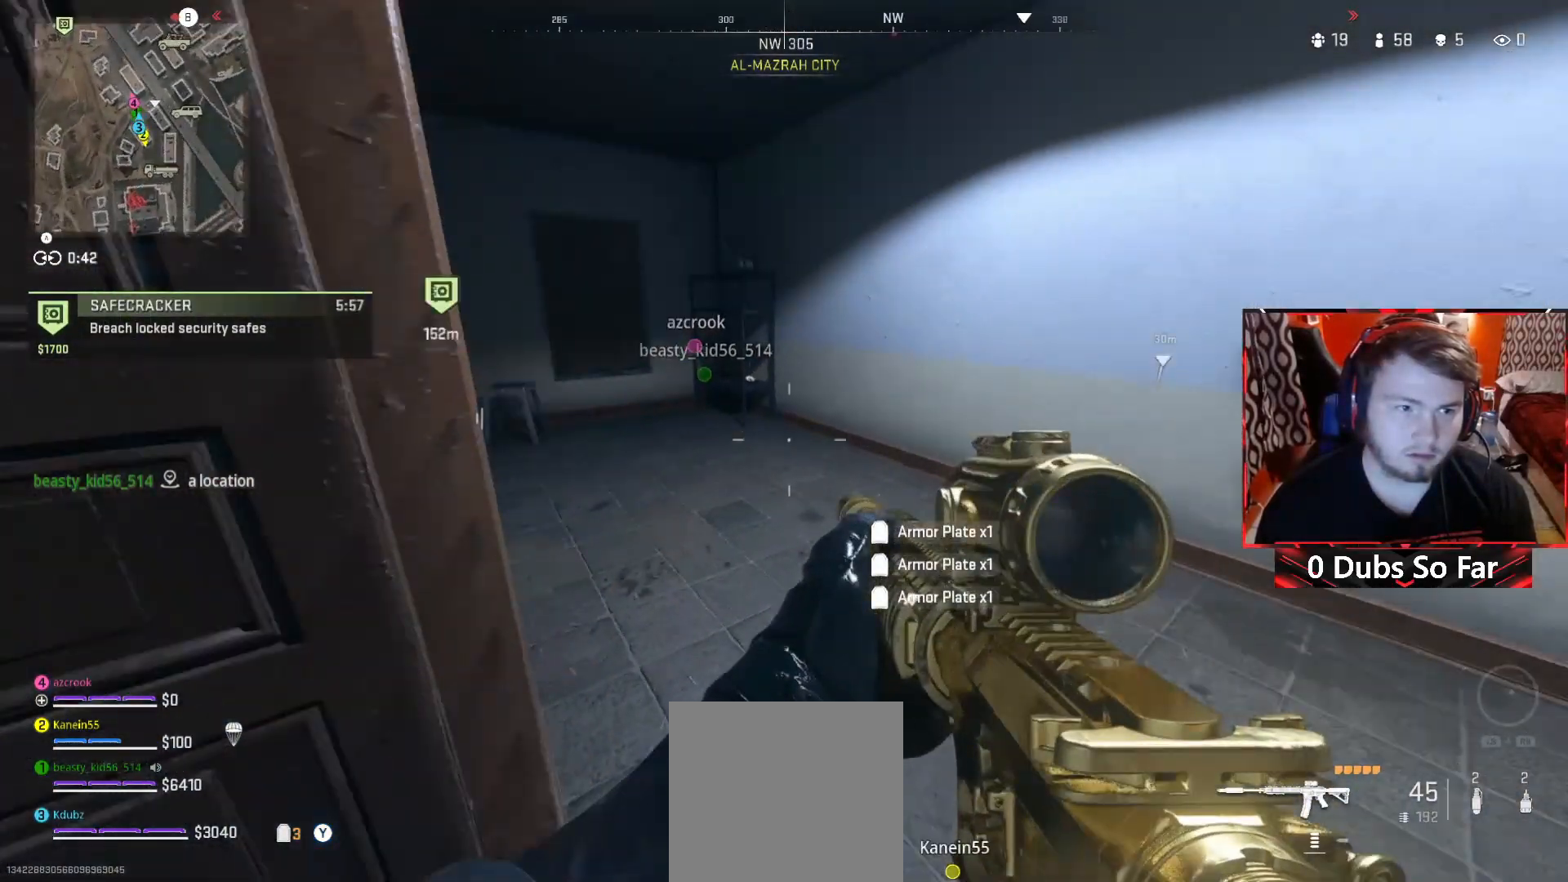
{"buttons": [], "left_stick": "left", "right_stick": "left", "events": [[83, "right_stick", "up-left"], [150, "left_stick", "center"], [217, "right_stick", "center"], [317, "left_stick", "left"], [450, "right_stick", "left"]]}
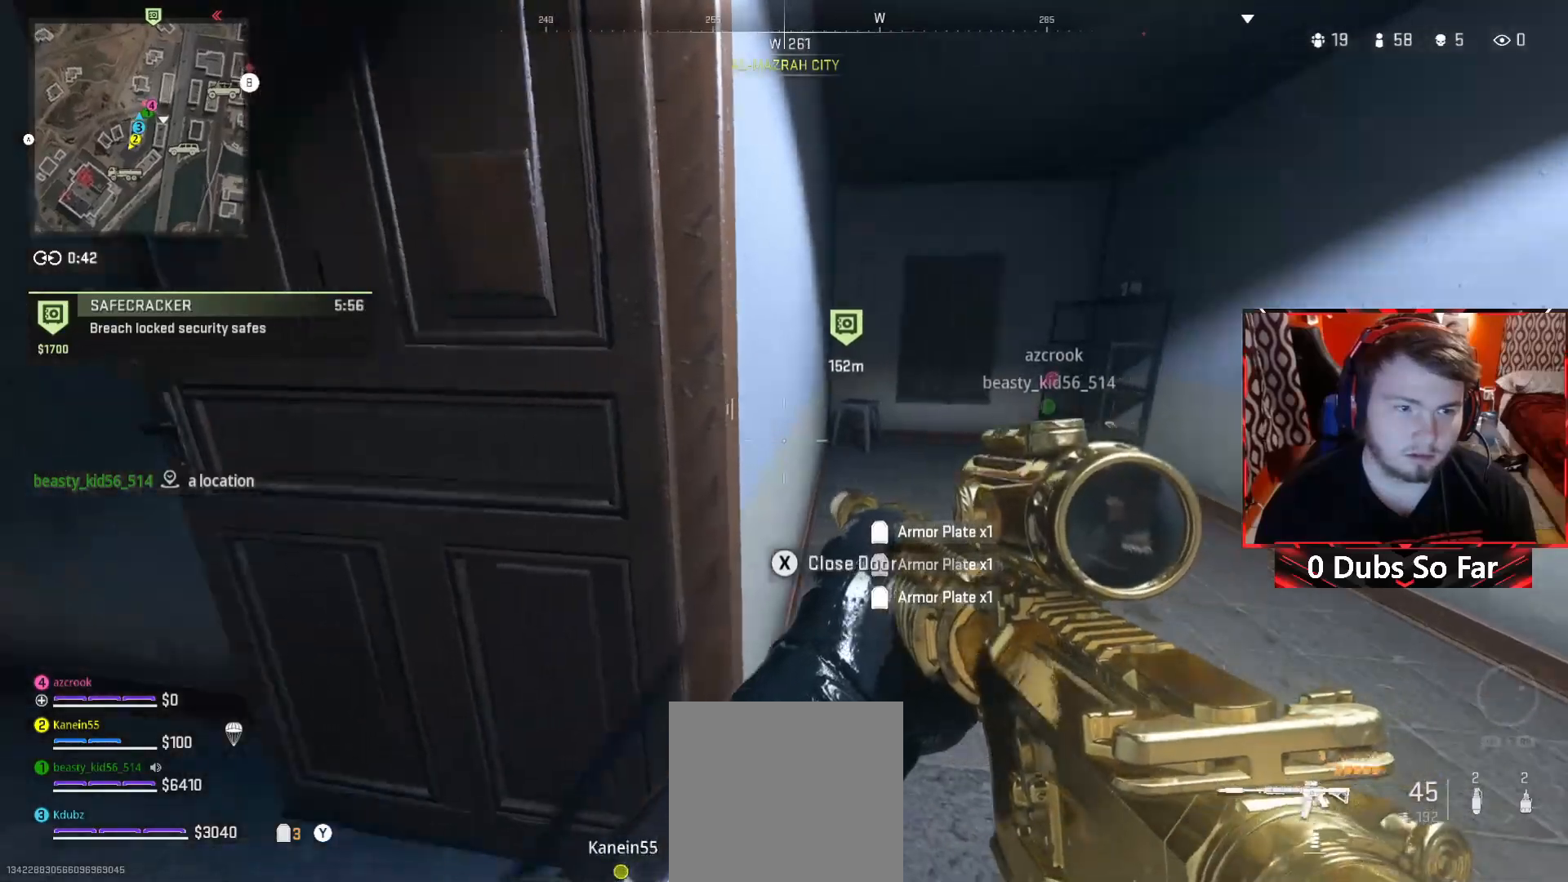
{"buttons": [], "left_stick": "up-left", "right_stick": "left", "events": [[183, "left_stick", "up-left"], [183, "right_stick", "center"], [417, "right_stick", "left"]]}
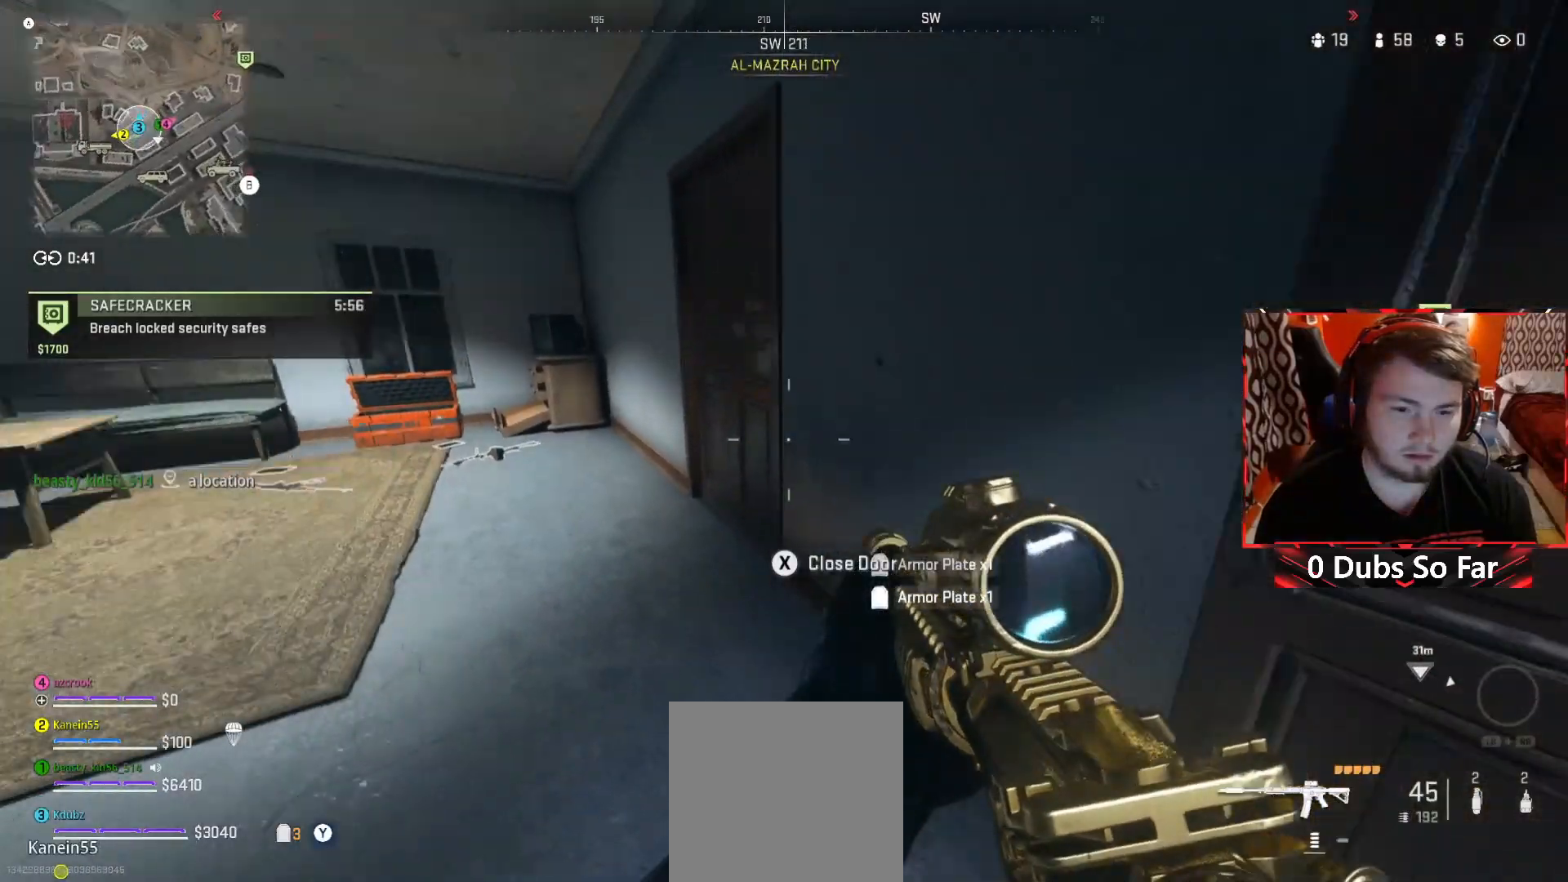
{"buttons": [], "left_stick": "up-left", "right_stick": "center", "events": [[83, "right_stick", "center"]]}
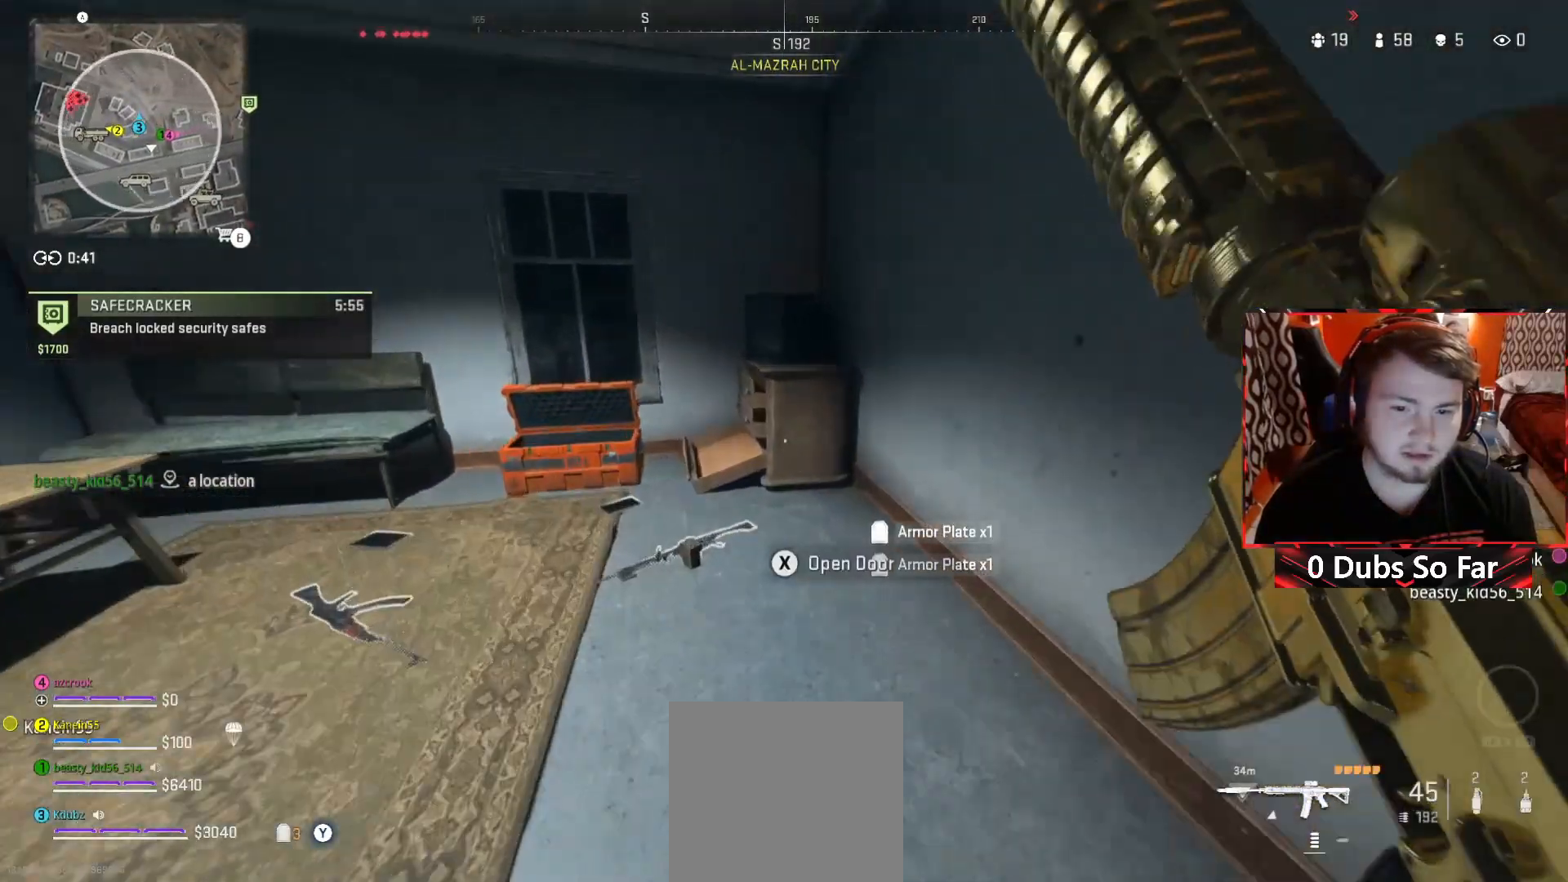
{"buttons": [], "left_stick": "center", "right_stick": "center", "events": [[150, "right_stick", "down"], [183, "left_stick", "center"], [350, "right_stick", "center"]]}
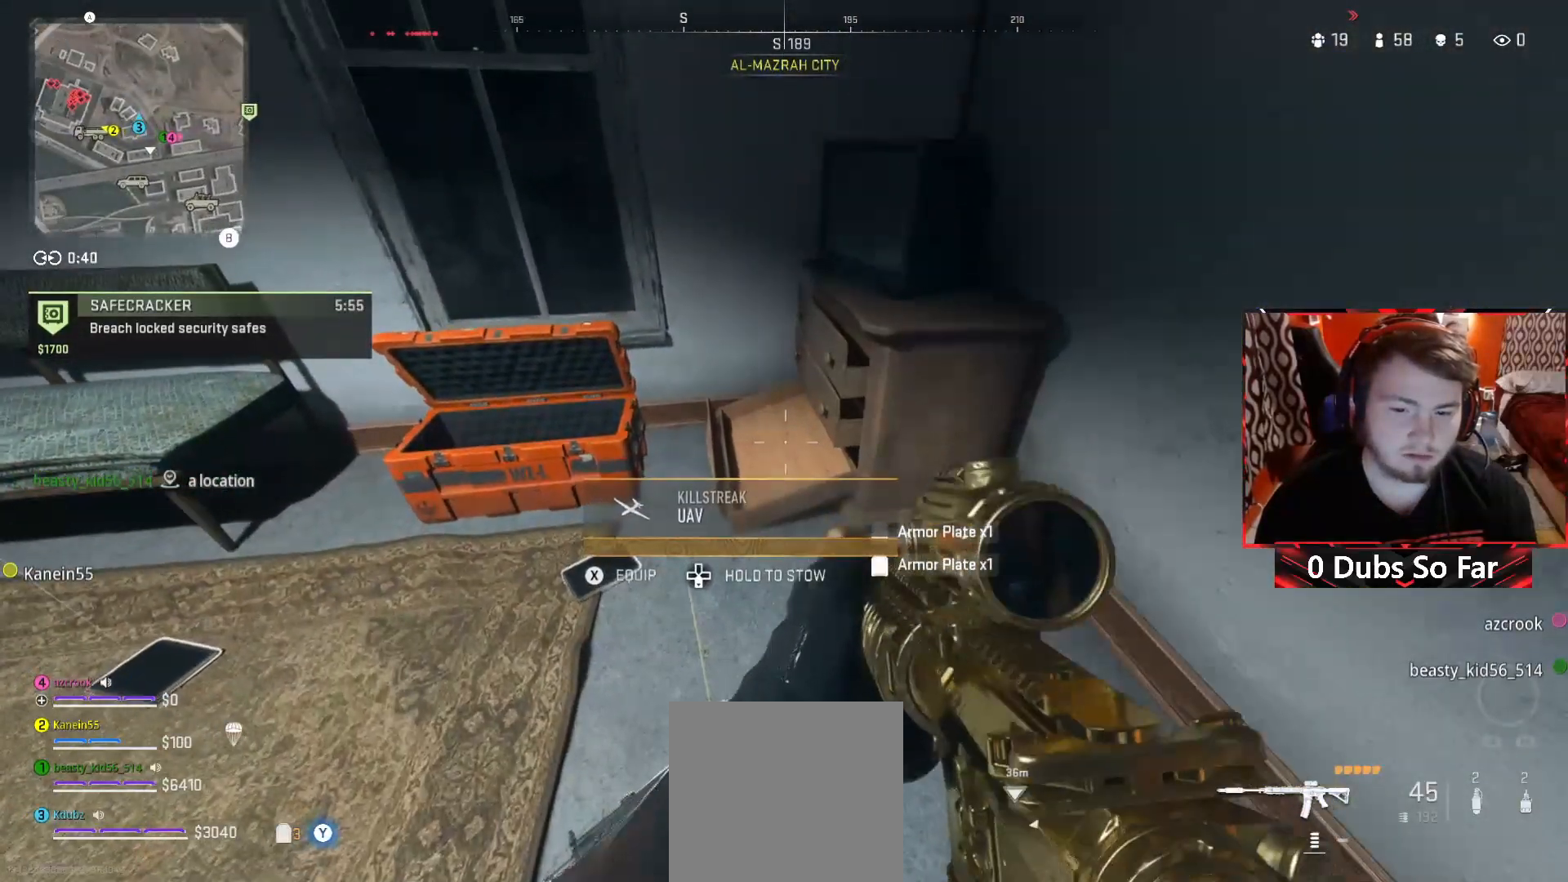
{"buttons": [], "left_stick": "up-left", "right_stick": "center", "events": [[83, "left_stick", "down-right"], [350, "left_stick", "center"], [450, "left_stick", "up-left"]]}
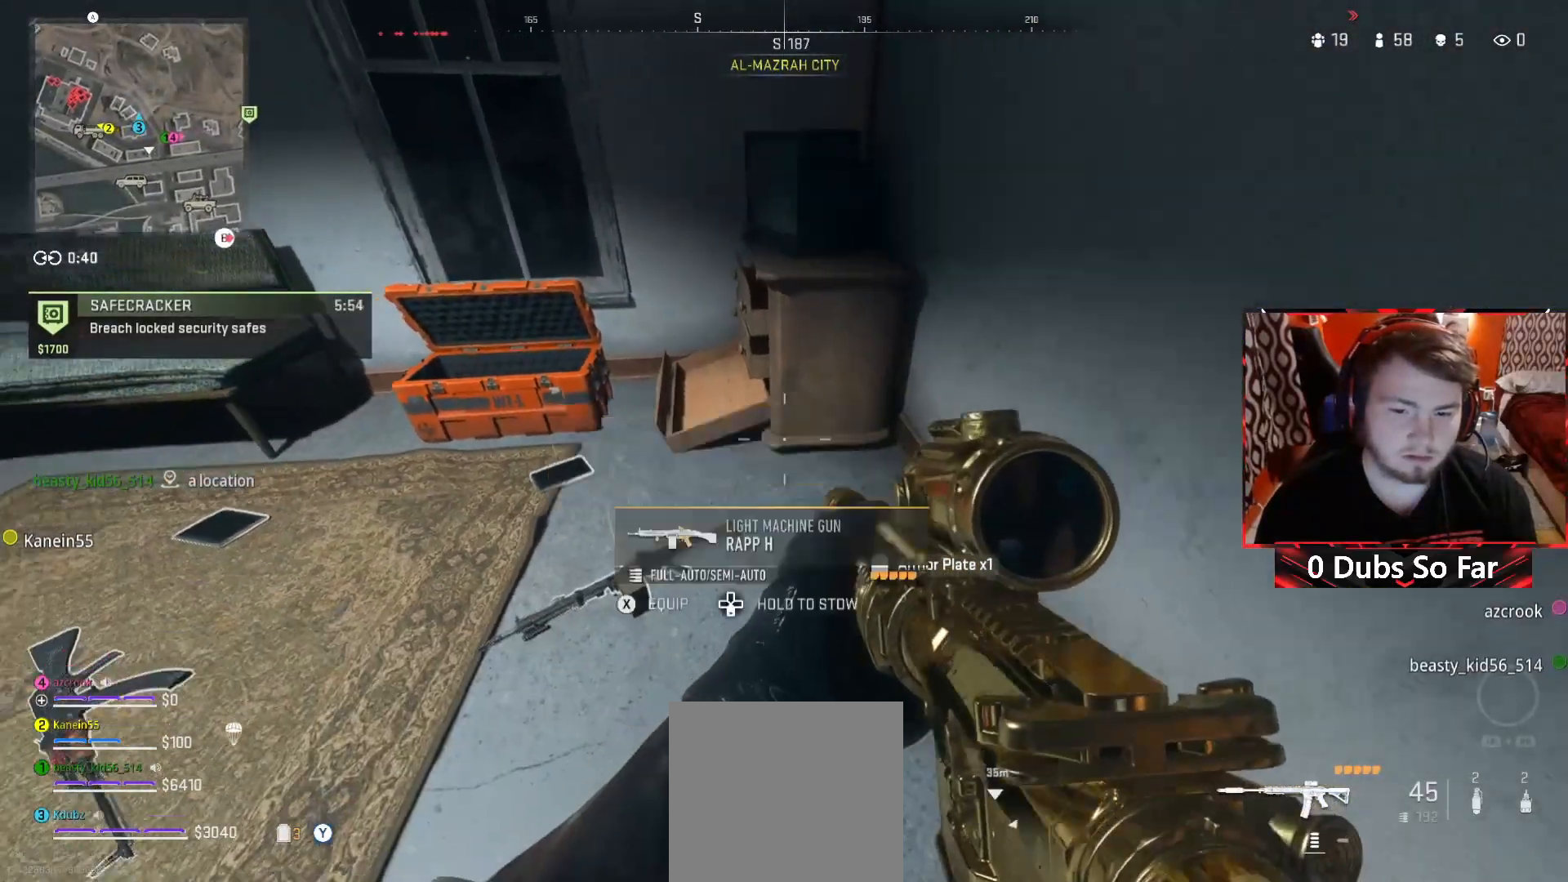
{"buttons": [], "left_stick": "center", "right_stick": "down", "events": [[183, "left_stick", "center"], [450, "right_stick", "down"]]}
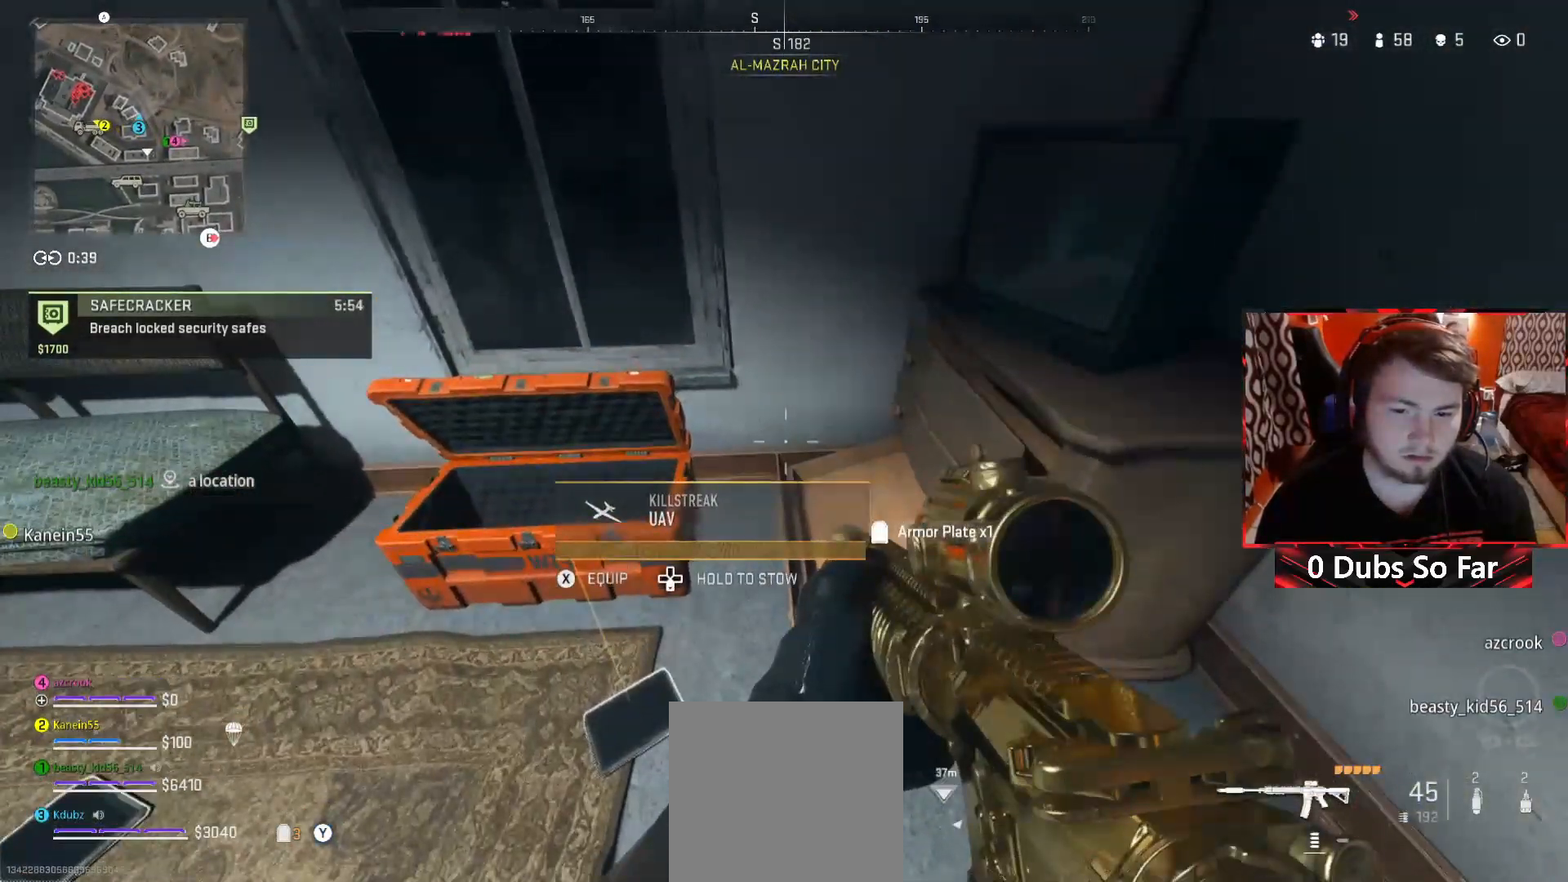
{"buttons": [], "left_stick": "center", "right_stick": "center", "events": [[117, "right_stick", "center"], [250, "X", "down"], [350, "X", "up"]]}
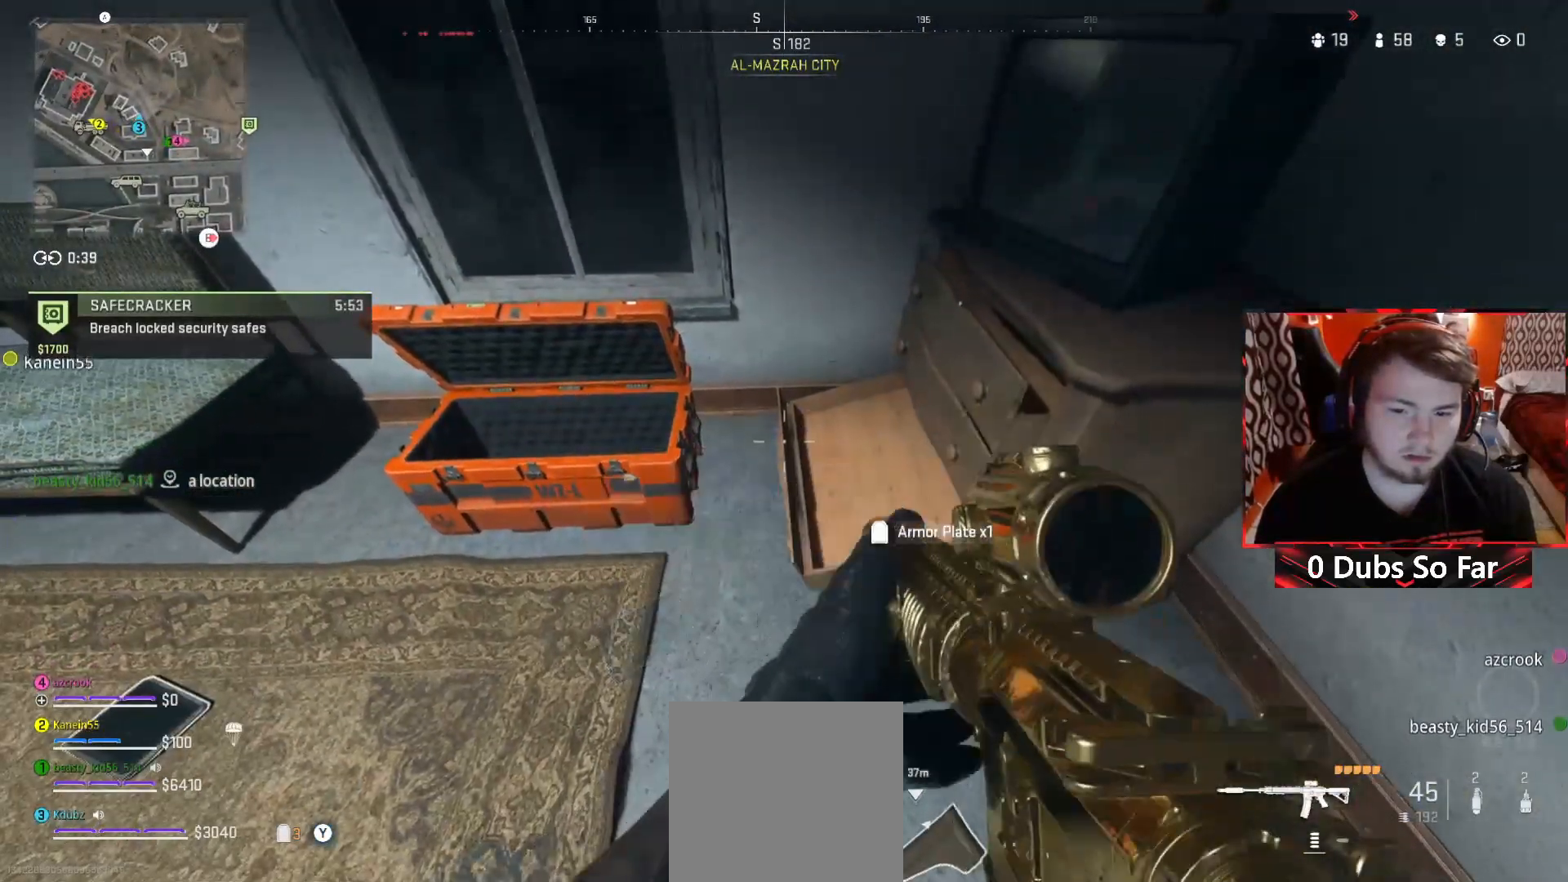
{"buttons": [], "left_stick": "right", "right_stick": "up-right", "events": [[217, "right_stick", "right"], [283, "left_stick", "right"], [367, "right_stick", "up-right"]]}
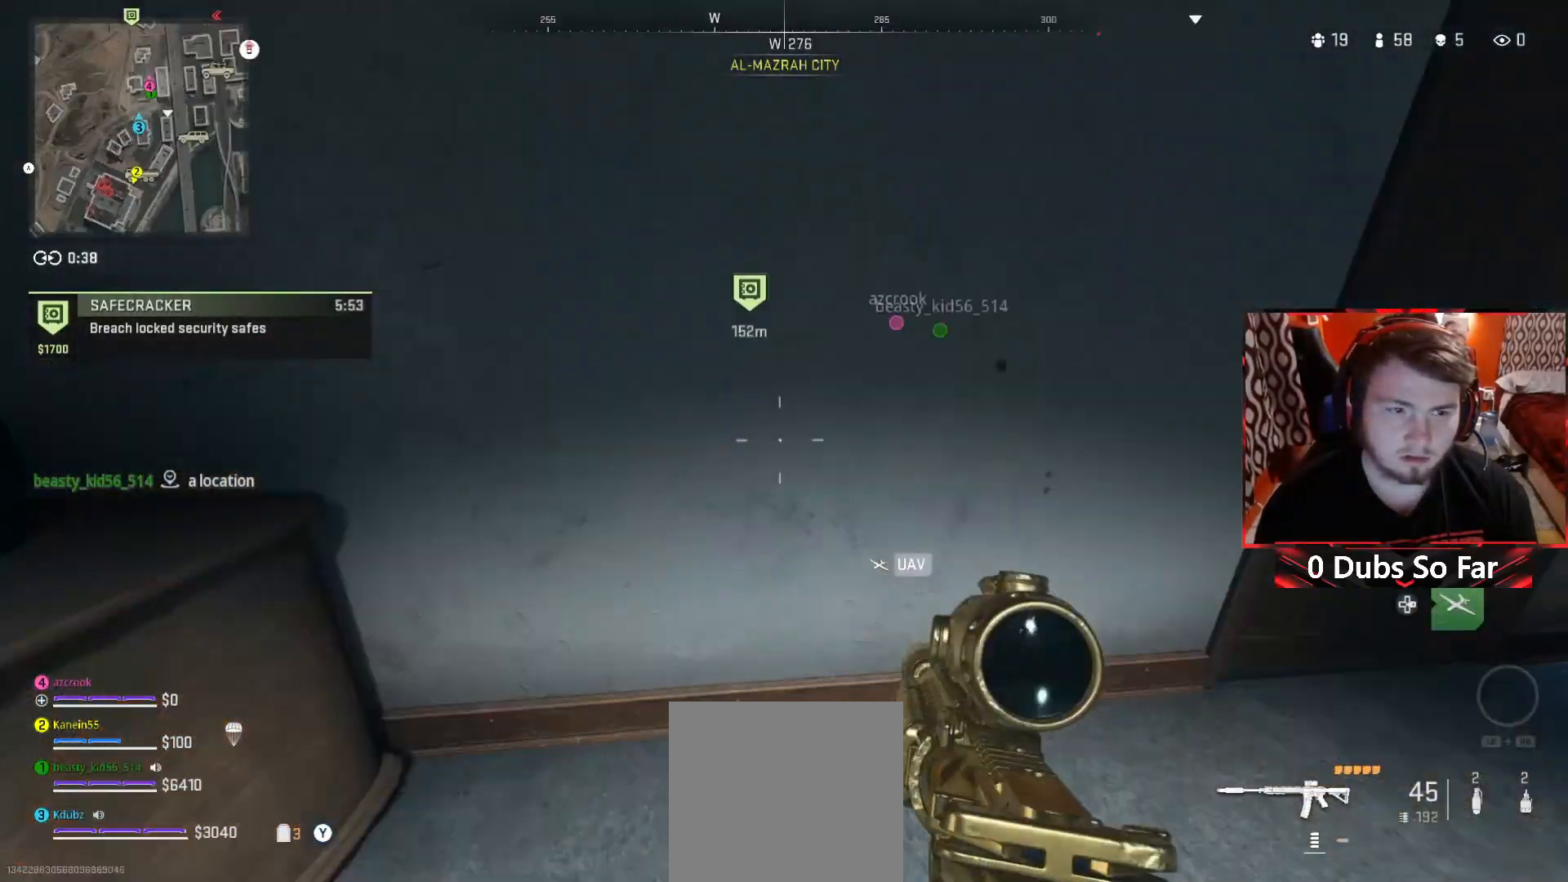
{"buttons": [], "left_stick": "right", "right_stick": "center", "events": [[50, "right_stick", "center"]]}
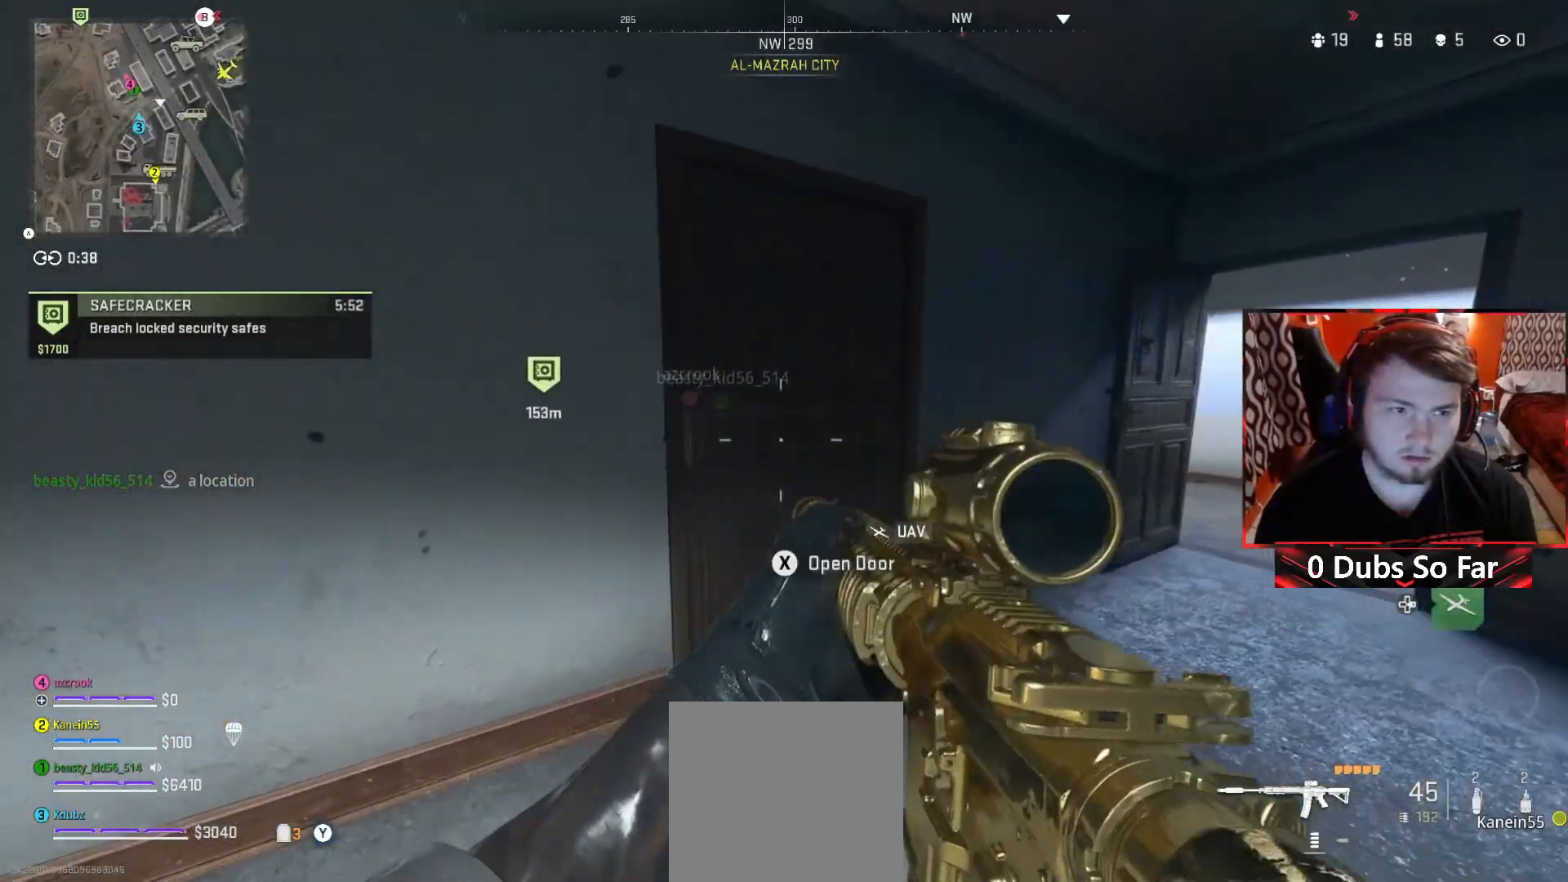
{"buttons": [], "left_stick": "up", "right_stick": "center", "events": [[183, "right_stick", "right"], [250, "left_stick", "up-right"], [350, "left_stick", "up"], [383, "right_stick", "center"]]}